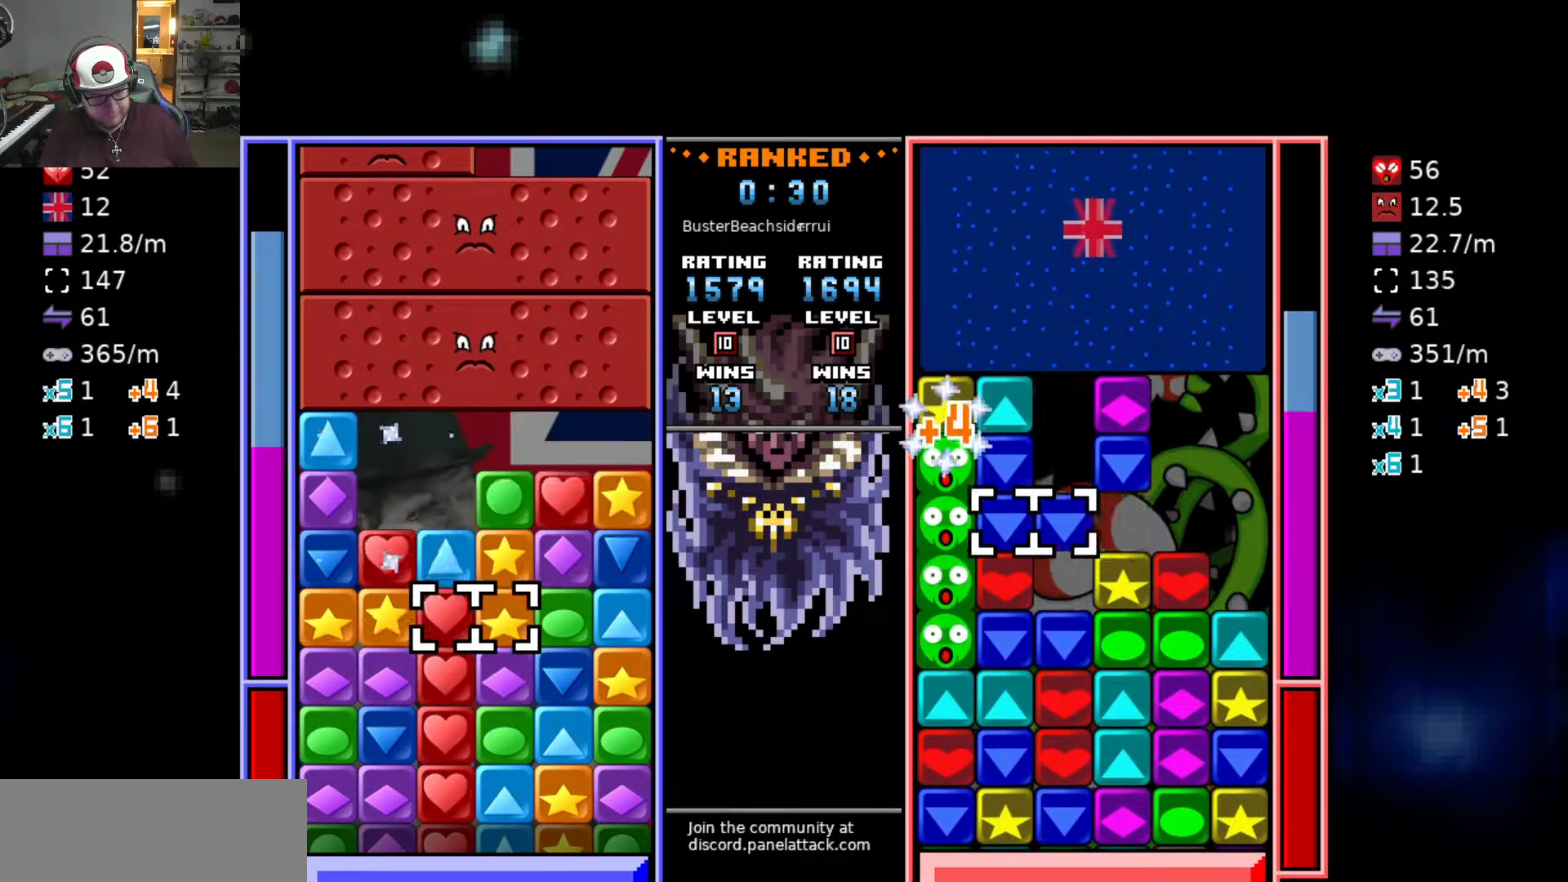
Gameplay with keyboard; each line is a JSON object with the keys held at the frame after it. "events" lists presses ("down") and releases ("up") of "a", "d", "raise1", "raise2", "s", "swap", "swap2", "taunt1", "taunt2" and "w" between this image and that frame as [ms after this image, input, new state], when the widget could be followed in between. No other keys are recorded. Mouse input is not recorded. Key names are as the overlay labels them; some are game actions (e.g. jump) rather than physical keys.
{"keys": ["a"], "events": [[500, "a", "down"]]}
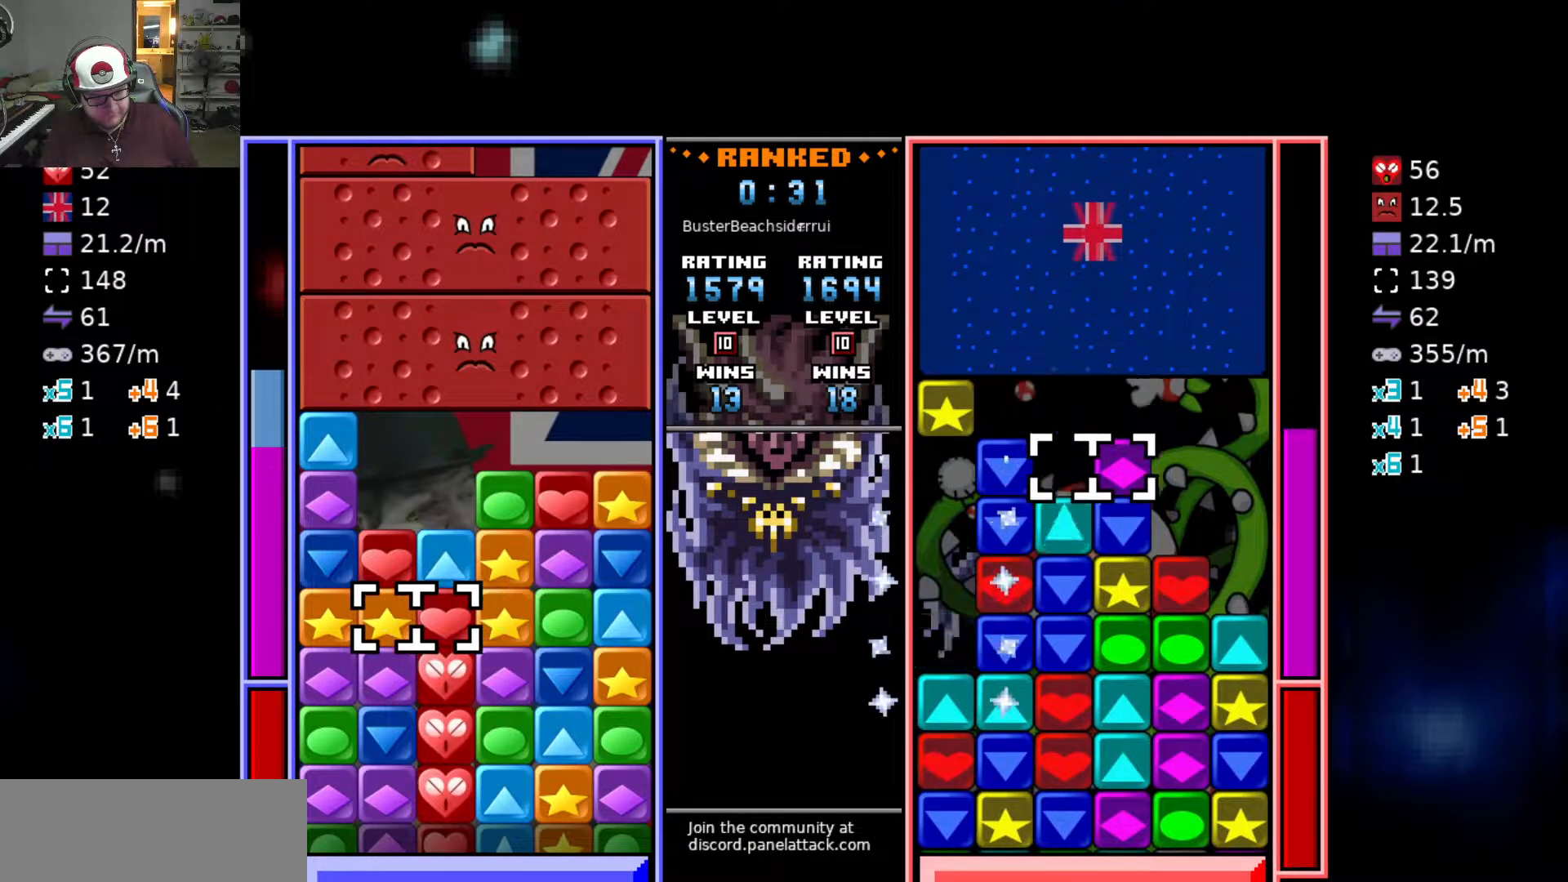
{"keys": ["d", "swap2"], "events": [[217, "w", "down"], [267, "a", "up"], [317, "w", "up"], [367, "w", "down"], [467, "swap2", "down"], [467, "w", "up"], [500, "d", "down"]]}
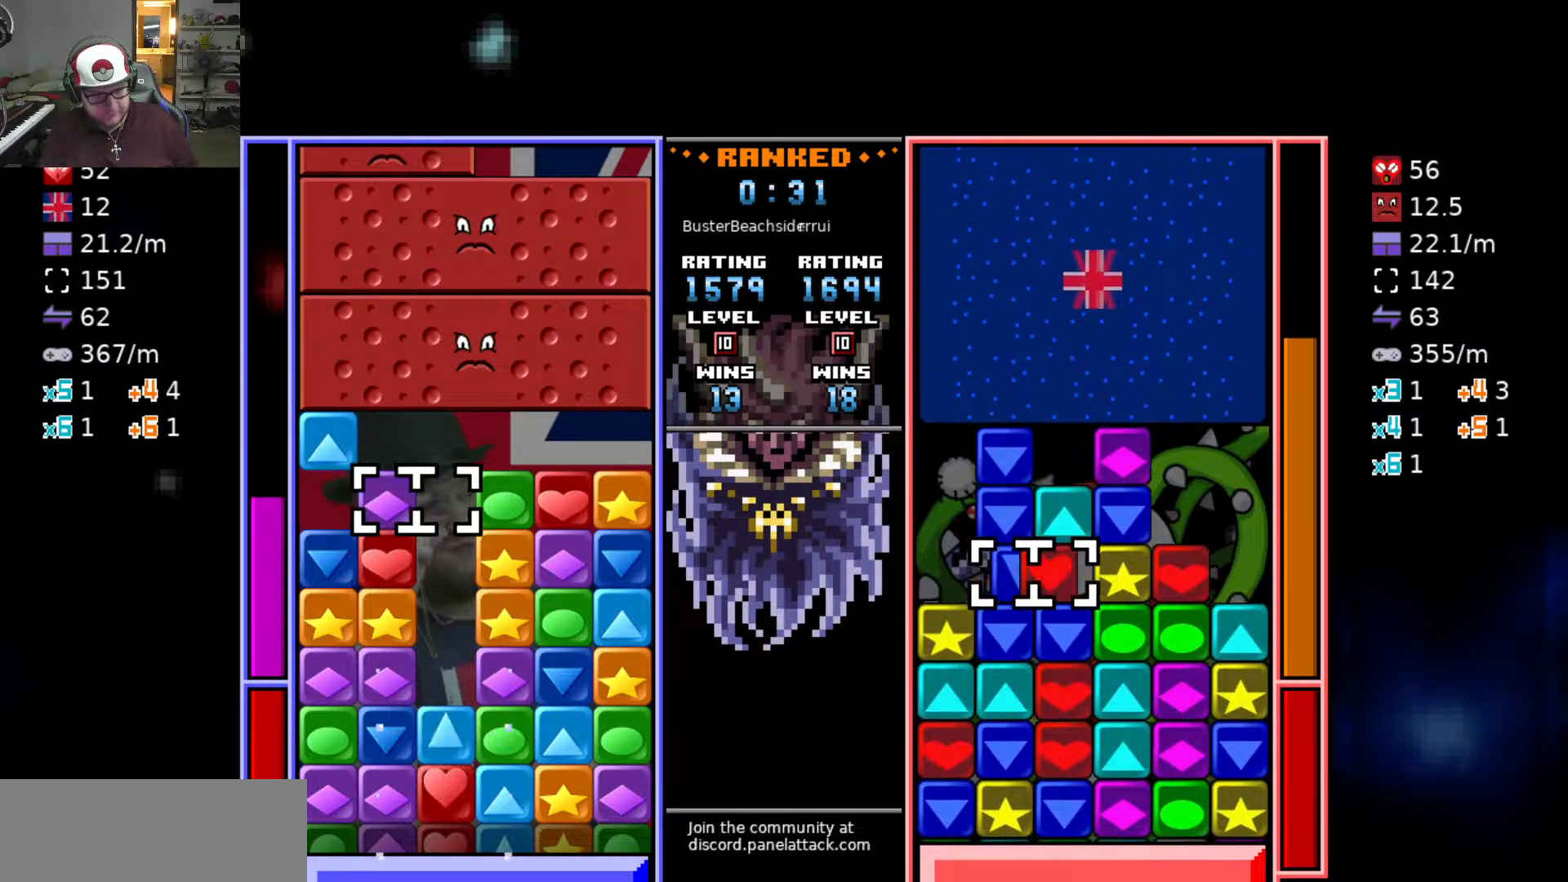
{"keys": [], "events": [[50, "swap2", "up"], [100, "d", "up"], [233, "s", "down"], [283, "s", "up"]]}
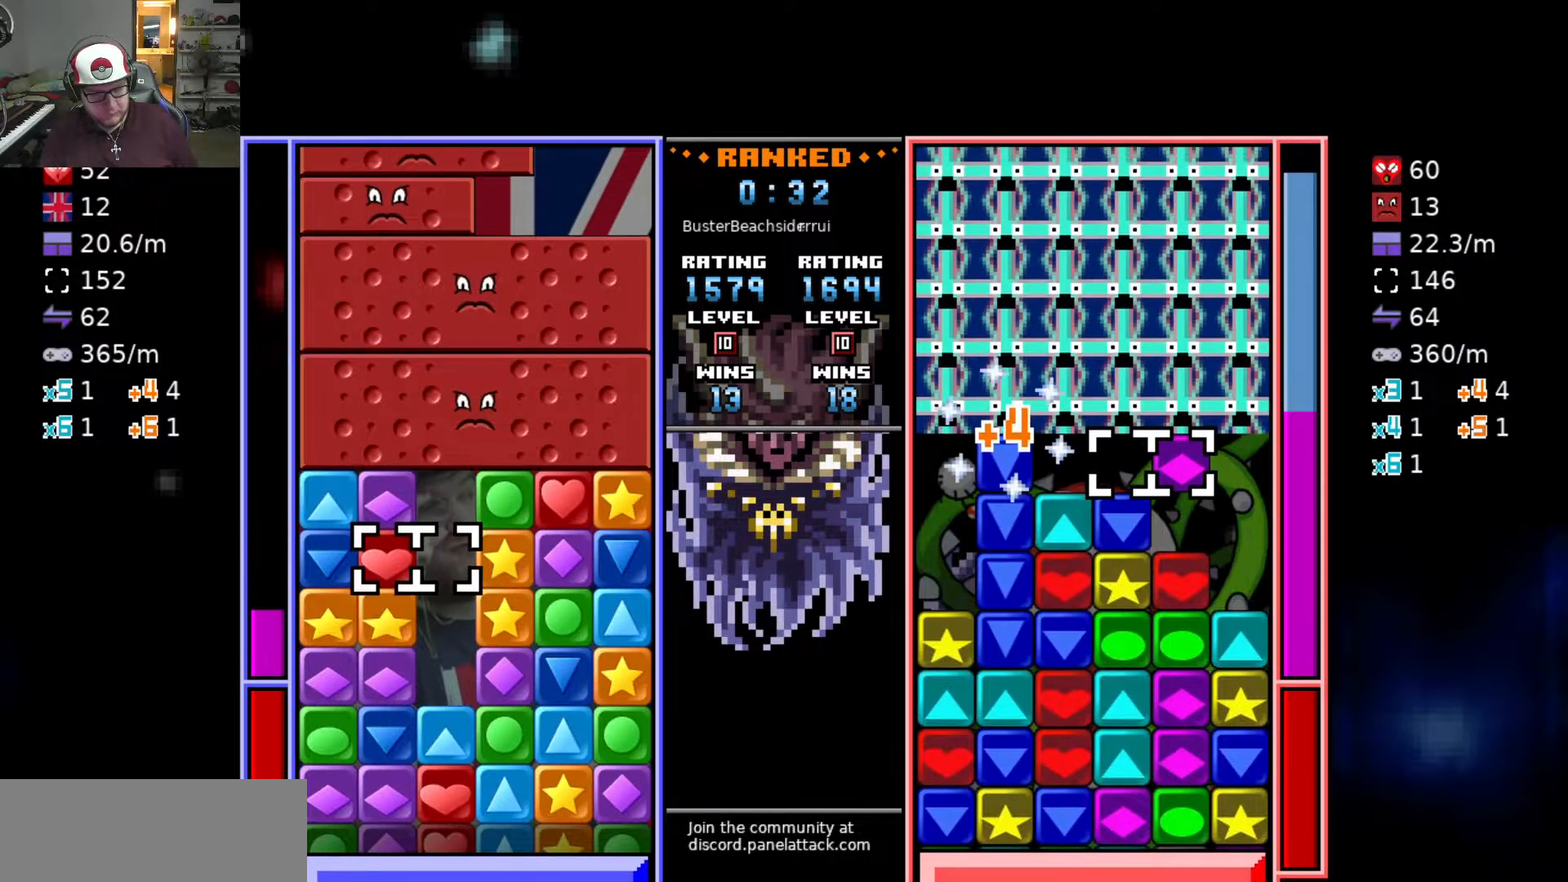
{"keys": [], "events": [[17, "w", "down"], [67, "swap2", "down"], [117, "w", "up"], [167, "a", "down"], [167, "swap2", "up"], [217, "s", "down"], [267, "a", "up"], [367, "s", "up"], [400, "d", "down"], [483, "d", "up"]]}
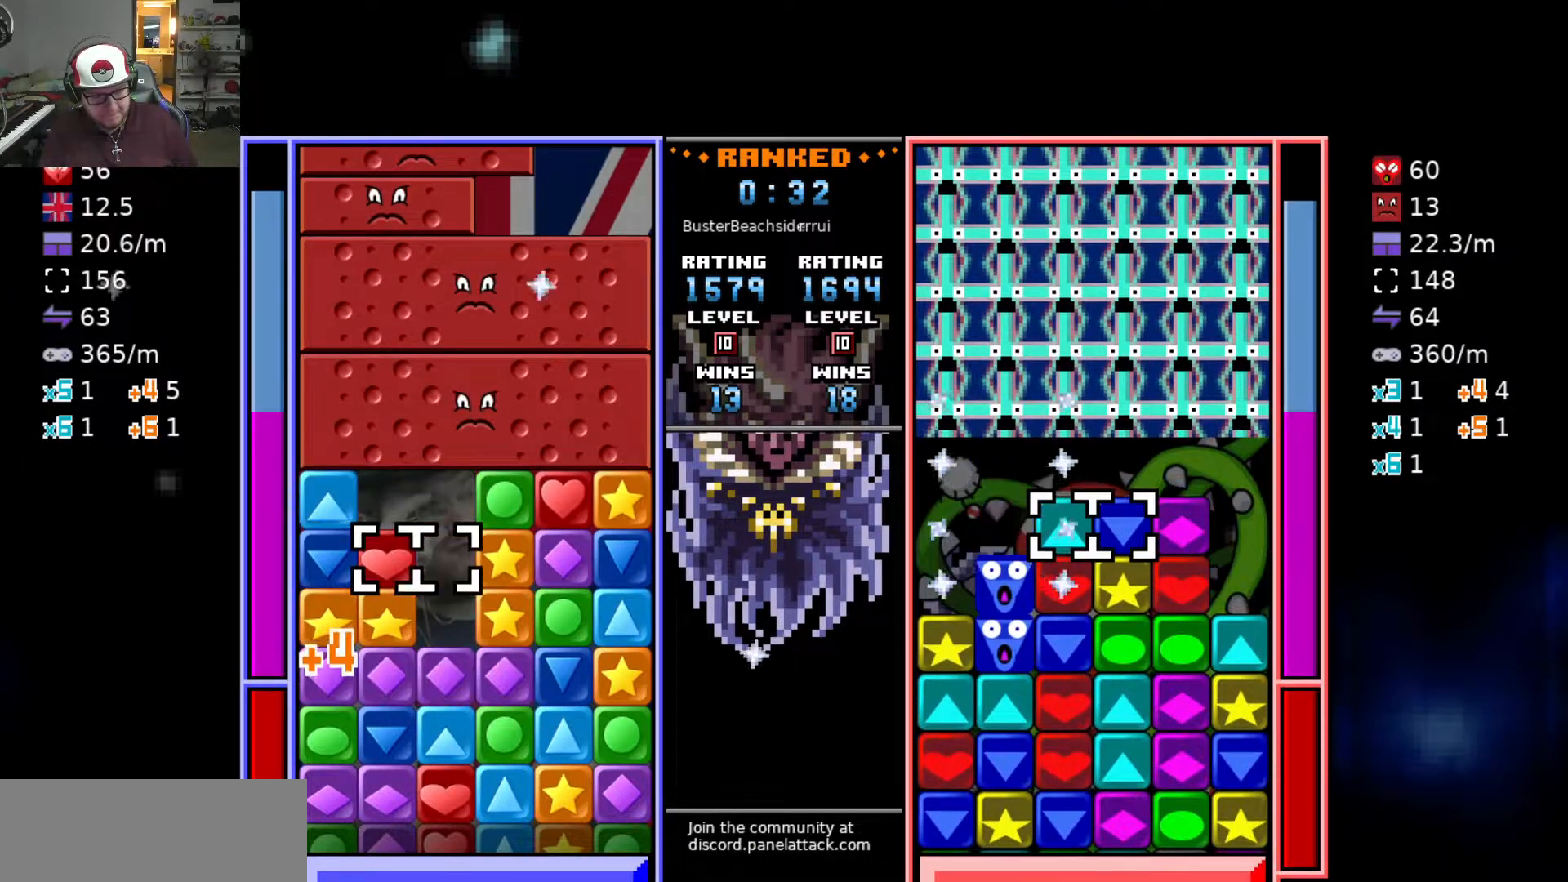
{"keys": ["w"], "events": [[83, "d", "down"], [183, "d", "up"], [183, "s", "down"], [283, "s", "up"], [467, "w", "down"]]}
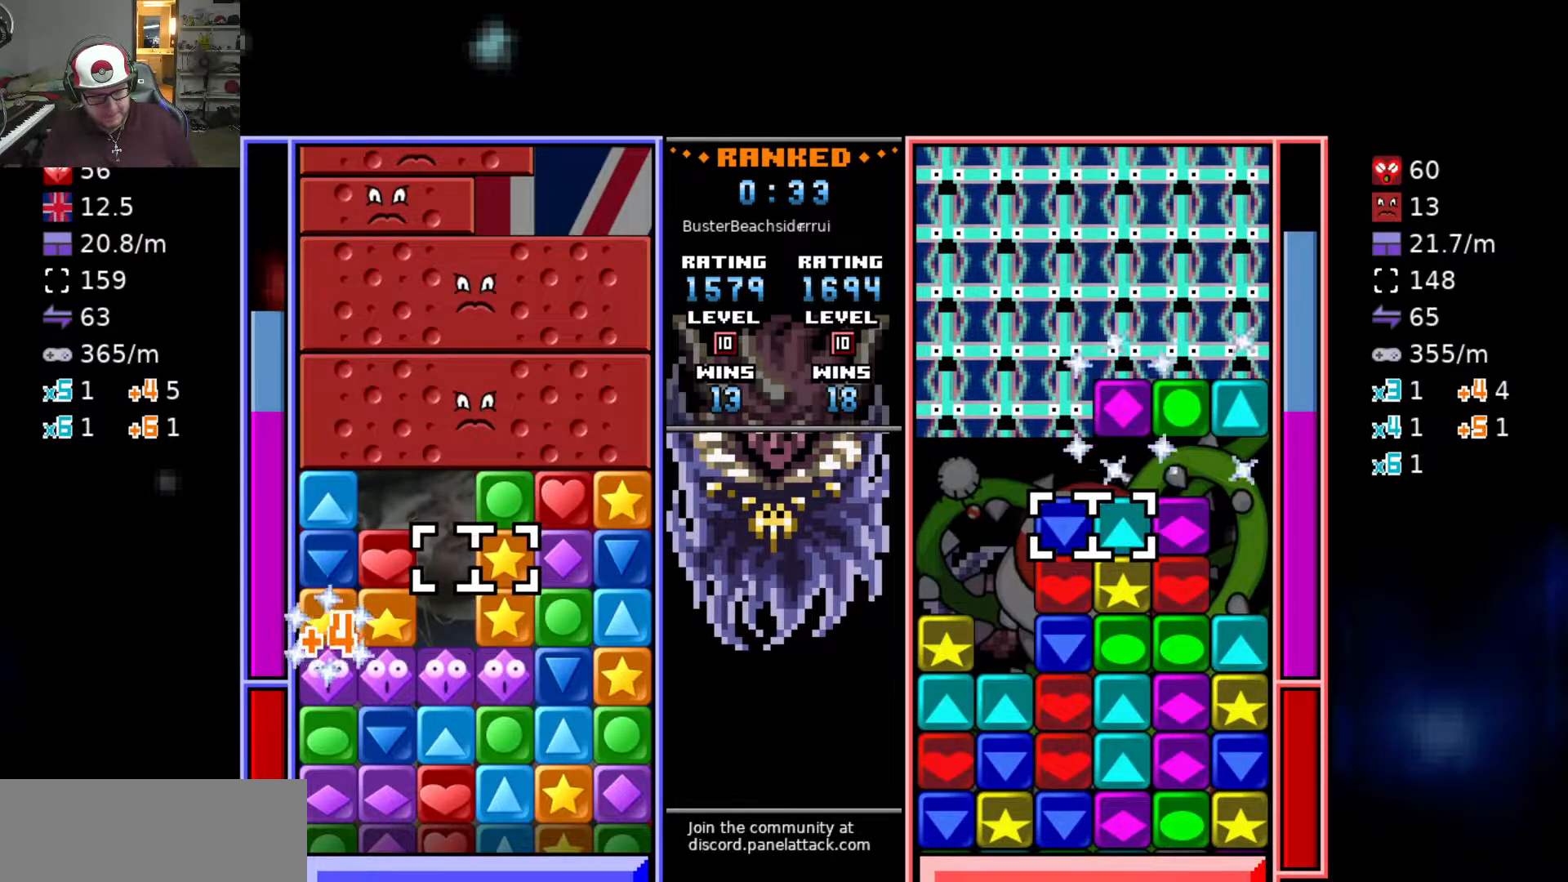
{"keys": [], "events": [[67, "w", "up"], [383, "swap2", "down"], [467, "swap2", "up"]]}
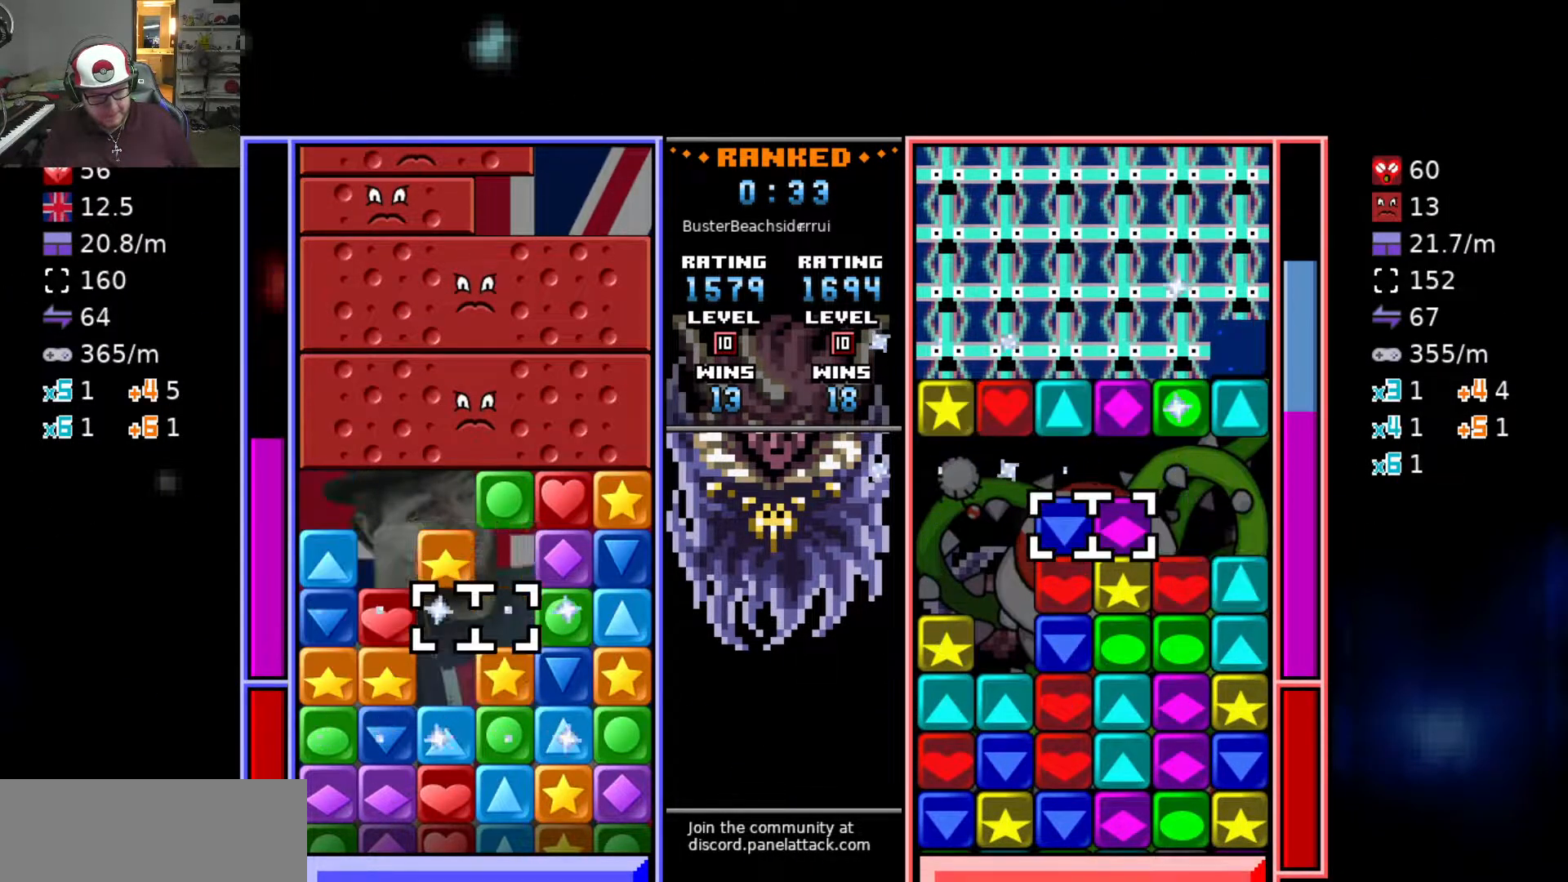
{"keys": ["w"], "events": [[17, "s", "down"], [117, "s", "up"], [200, "s", "down"], [300, "d", "down"], [300, "s", "up"], [400, "d", "up"], [483, "w", "down"]]}
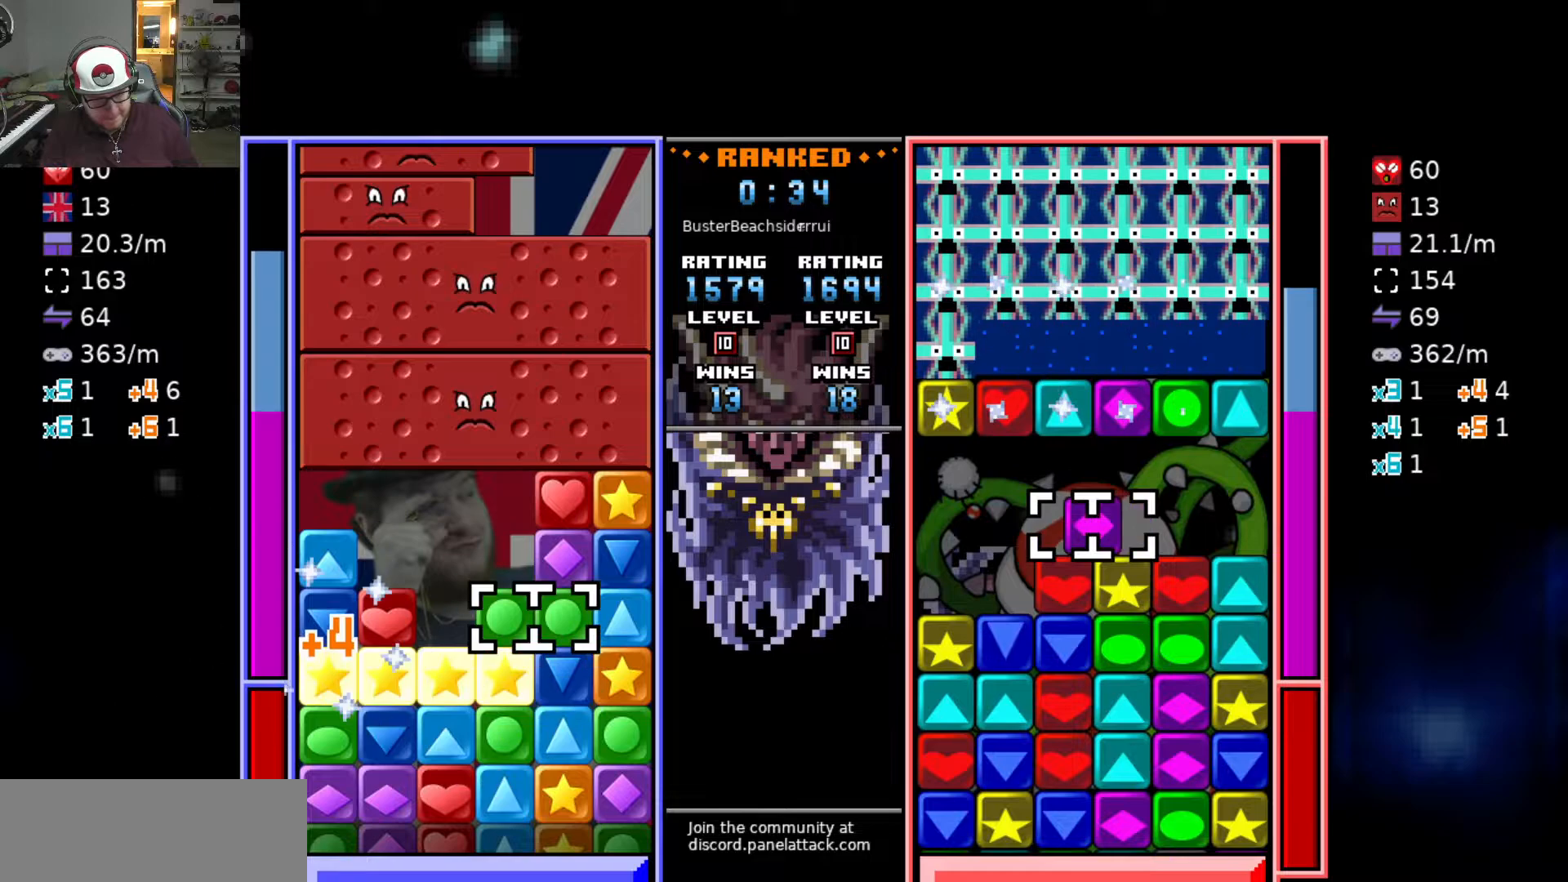
{"keys": [], "events": [[83, "w", "up"], [133, "w", "down"], [233, "w", "up"], [317, "swap2", "down"], [367, "a", "down"], [417, "swap2", "up"], [467, "a", "up"]]}
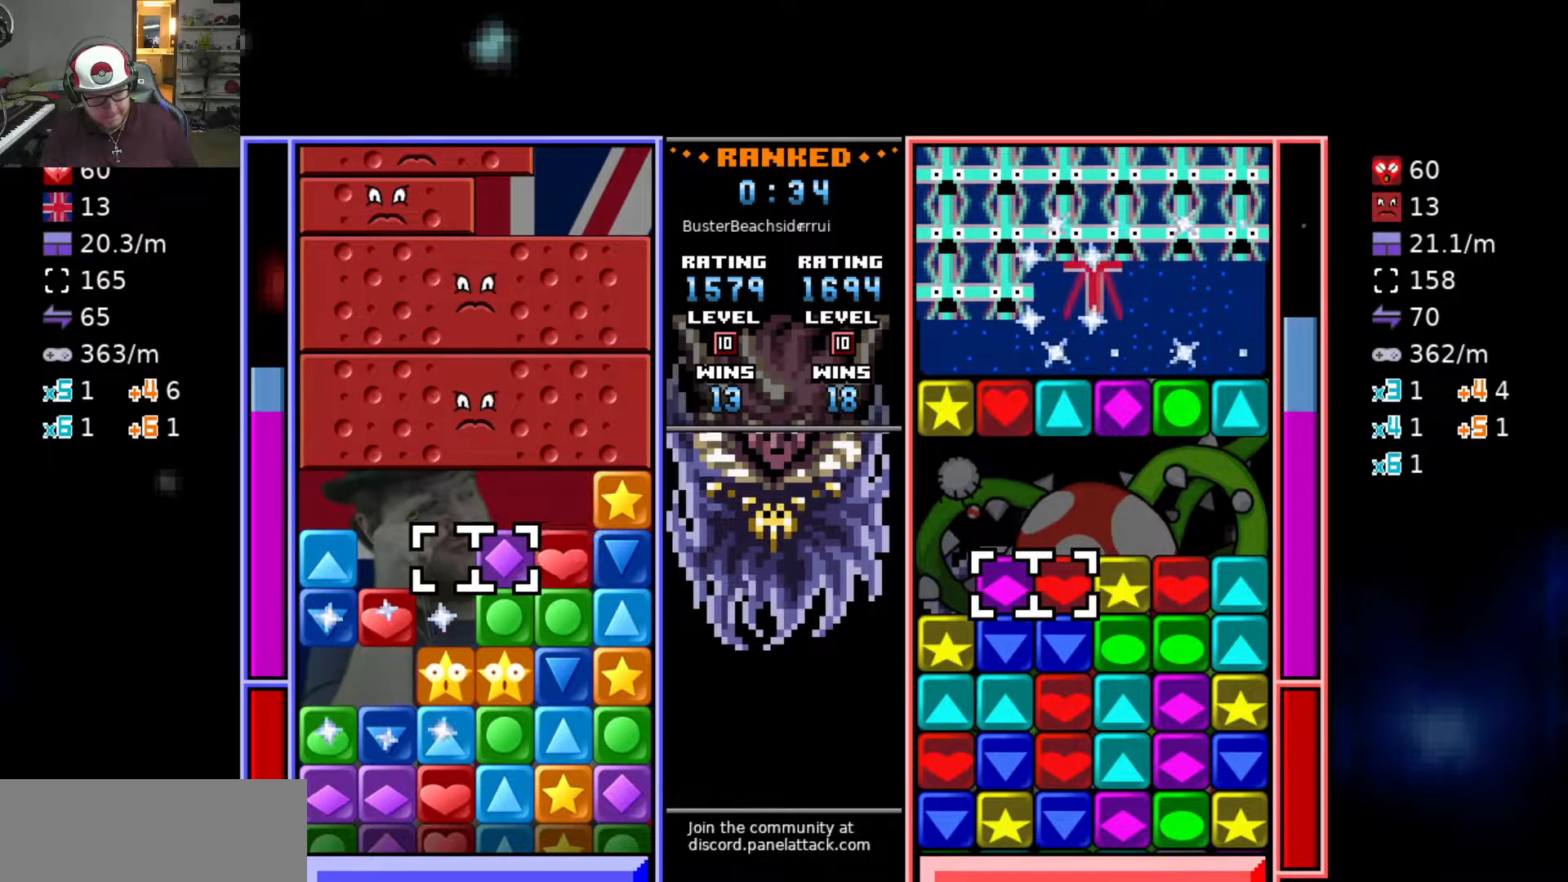
{"keys": ["d"], "events": [[100, "d", "down"], [200, "d", "up"], [200, "swap2", "down"], [300, "a", "down"], [300, "swap2", "up"], [383, "a", "up"], [383, "swap2", "down"], [467, "d", "down"], [467, "swap2", "up"]]}
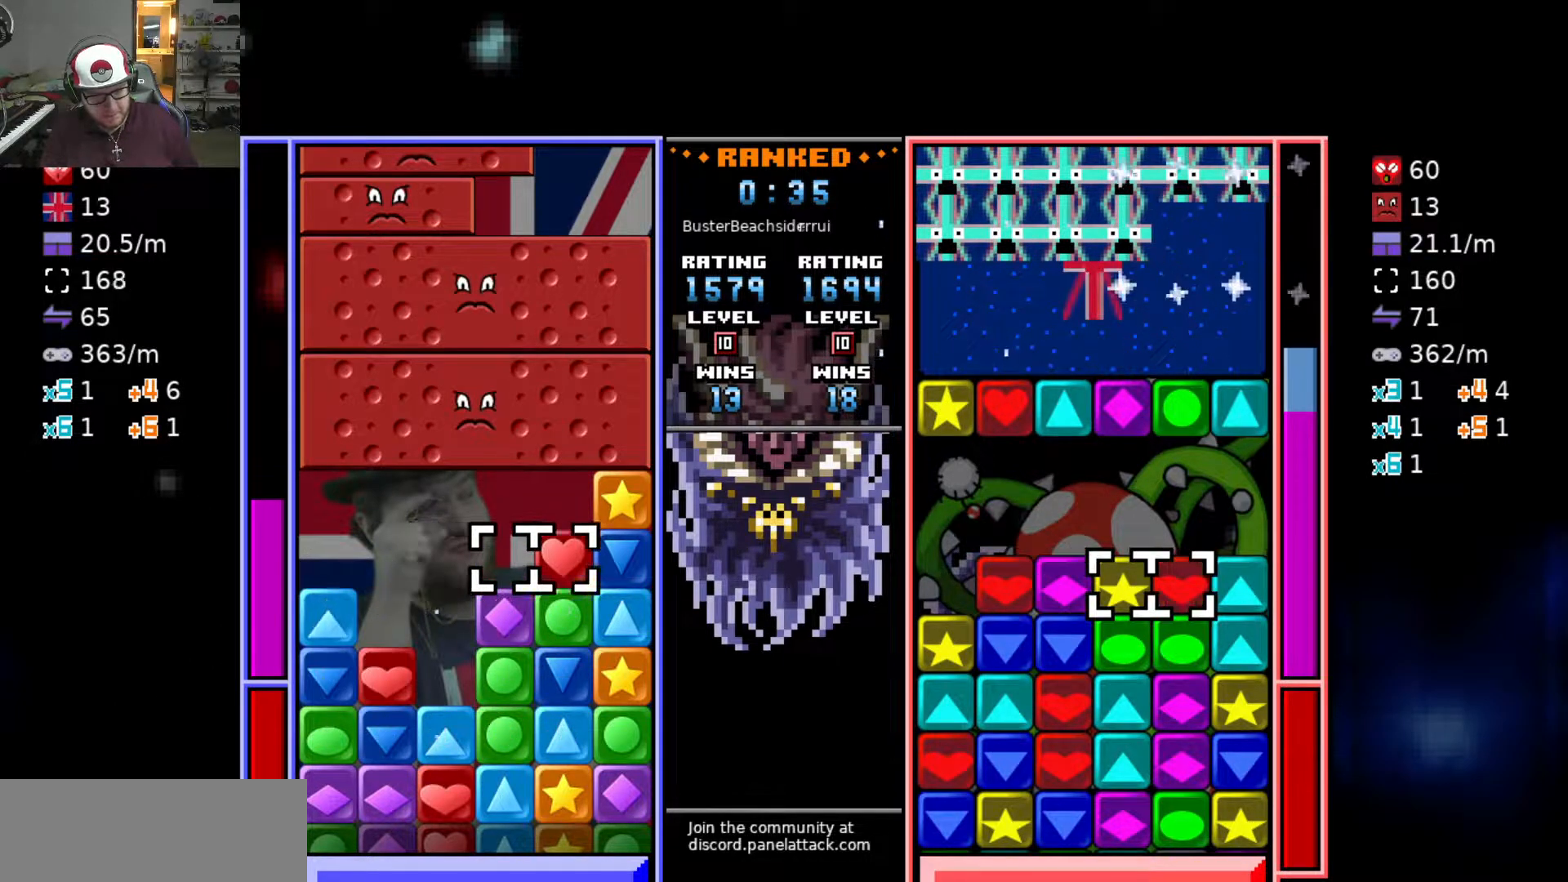
{"keys": ["a", "swap2"], "events": [[67, "d", "up"], [67, "swap2", "down"], [117, "a", "down"], [167, "swap2", "up"], [200, "a", "up"], [200, "swap2", "down"], [250, "d", "down"], [300, "swap2", "up"], [450, "d", "up"], [450, "swap2", "down"], [500, "a", "down"]]}
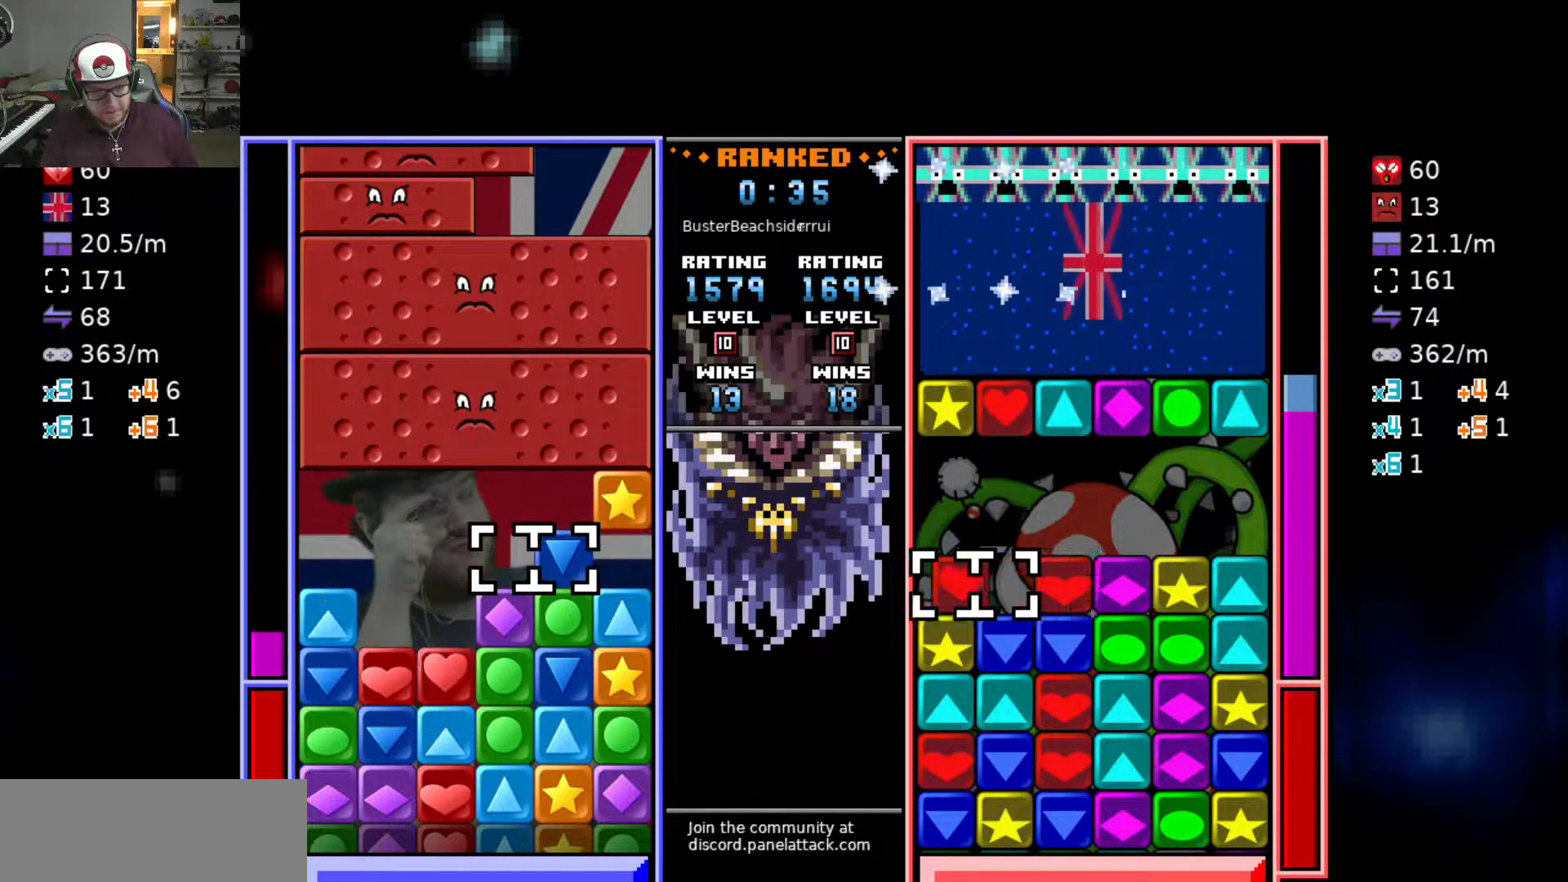
{"keys": [], "events": [[50, "swap2", "up"], [100, "a", "up"], [100, "swap2", "down"], [133, "a", "down"], [183, "swap2", "up"], [233, "a", "up"], [233, "swap2", "down"], [317, "d", "down"], [367, "swap2", "up"], [500, "d", "up"]]}
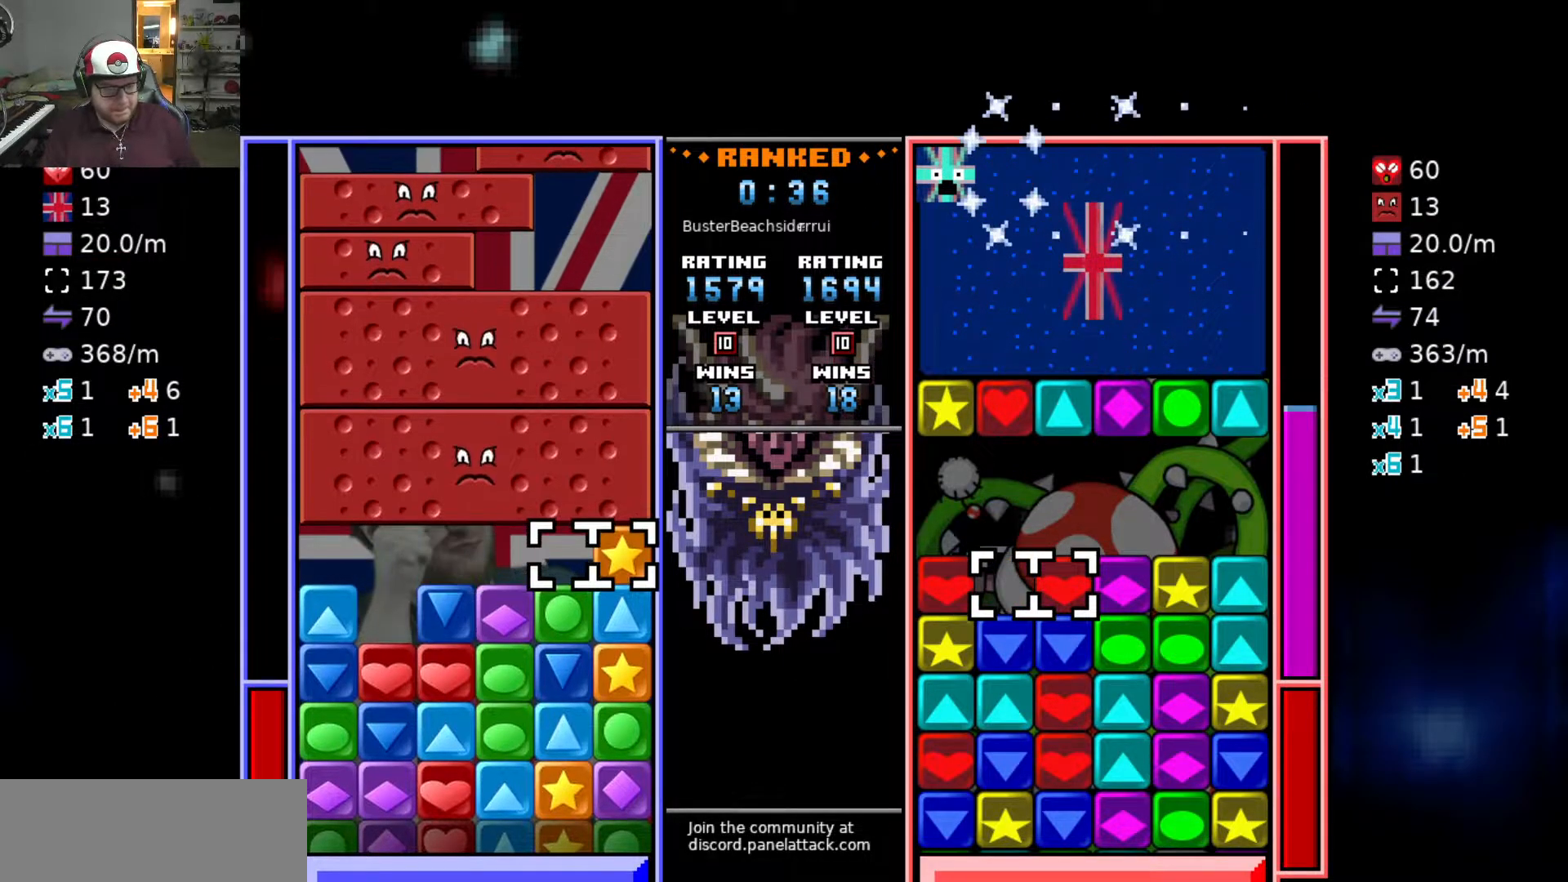
{"keys": [], "events": [[50, "swap2", "down"], [100, "a", "down"], [100, "swap2", "up"], [150, "a", "up"], [150, "swap2", "down"], [250, "a", "down"], [250, "swap2", "up"], [300, "a", "up"], [300, "swap2", "down"], [333, "a", "down"], [383, "a", "up"], [383, "swap2", "up"]]}
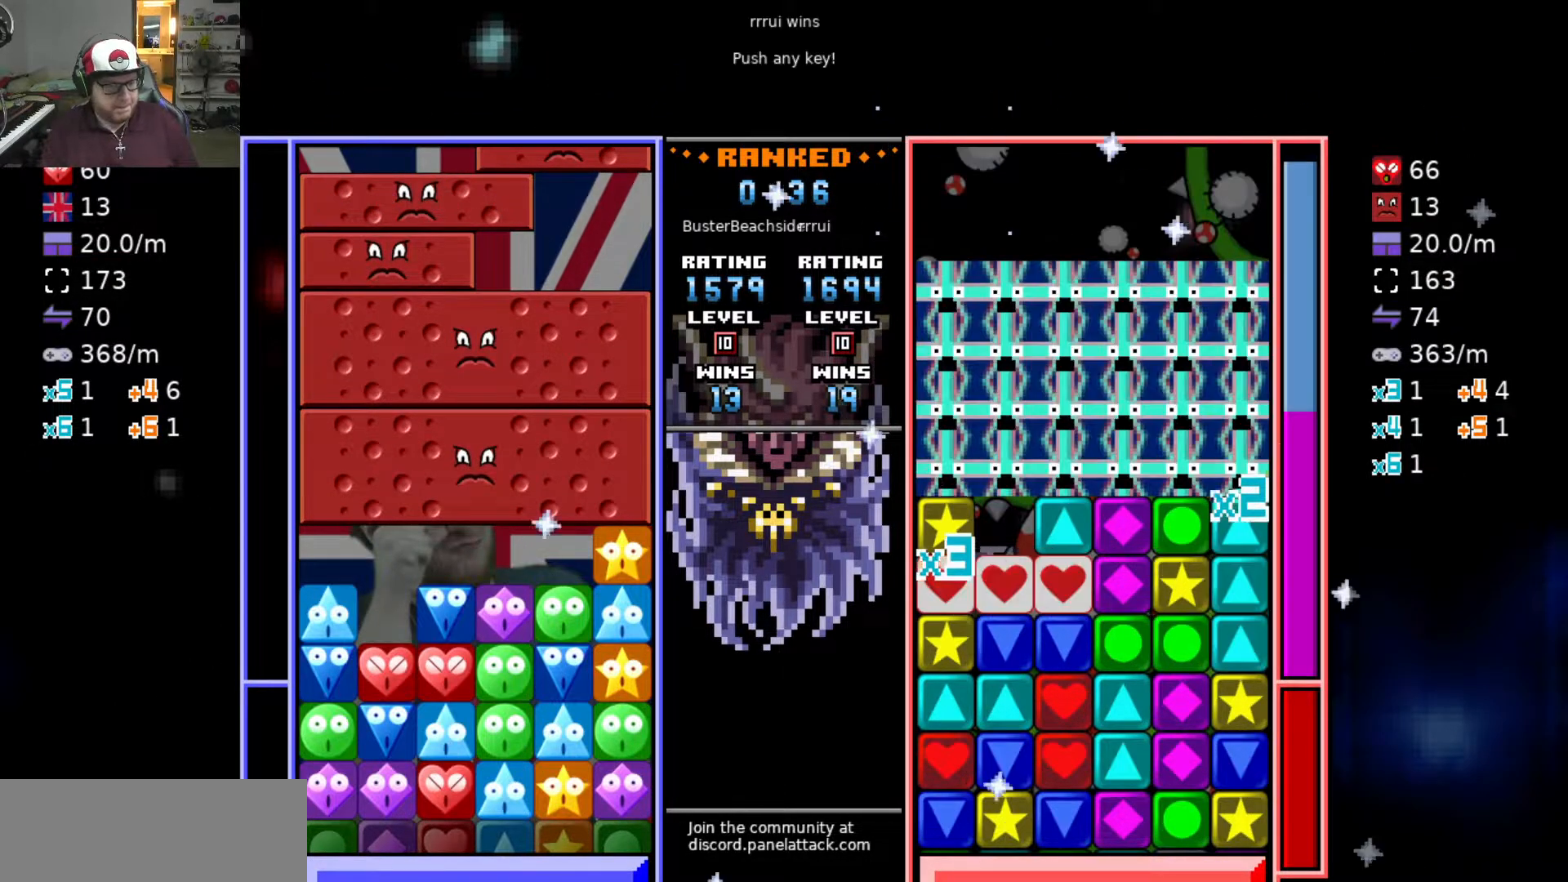
{"keys": [], "events": []}
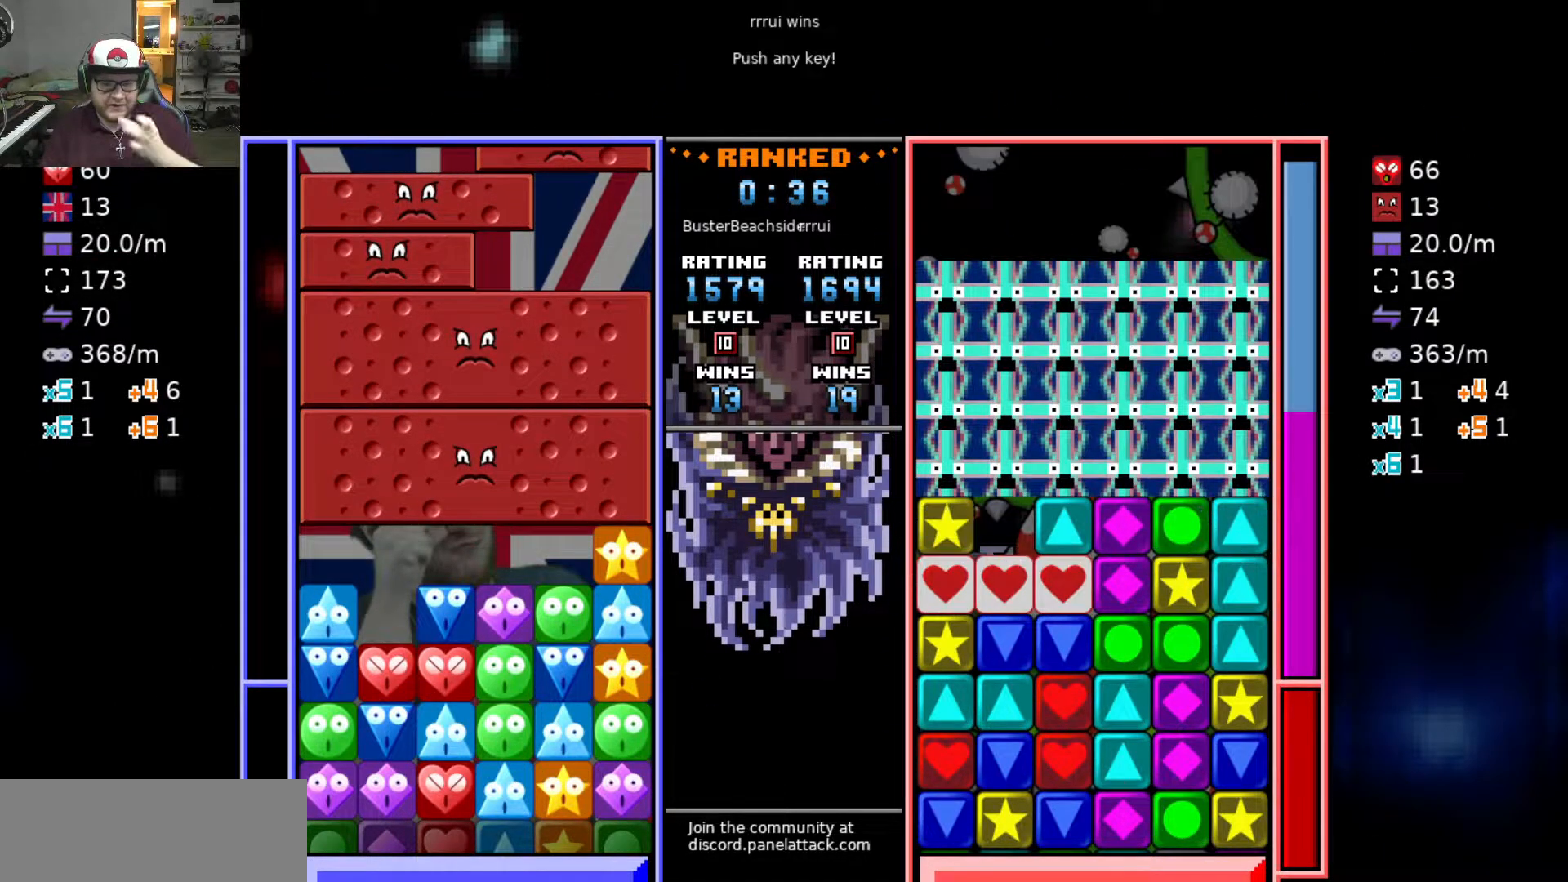
{"keys": [], "events": []}
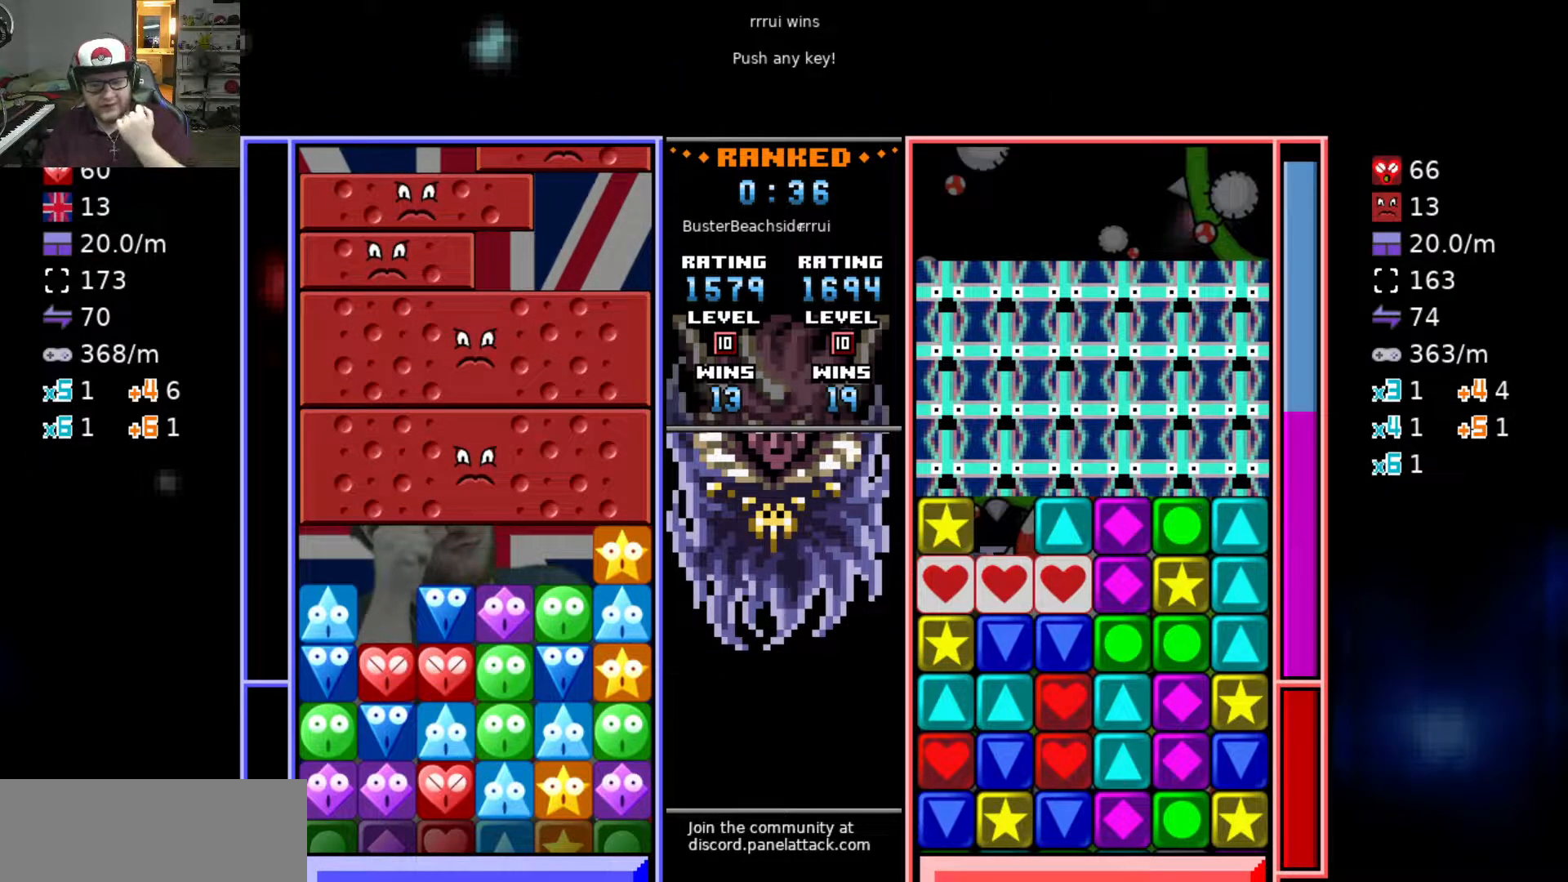
{"keys": ["swap"], "events": [[433, "swap", "down"]]}
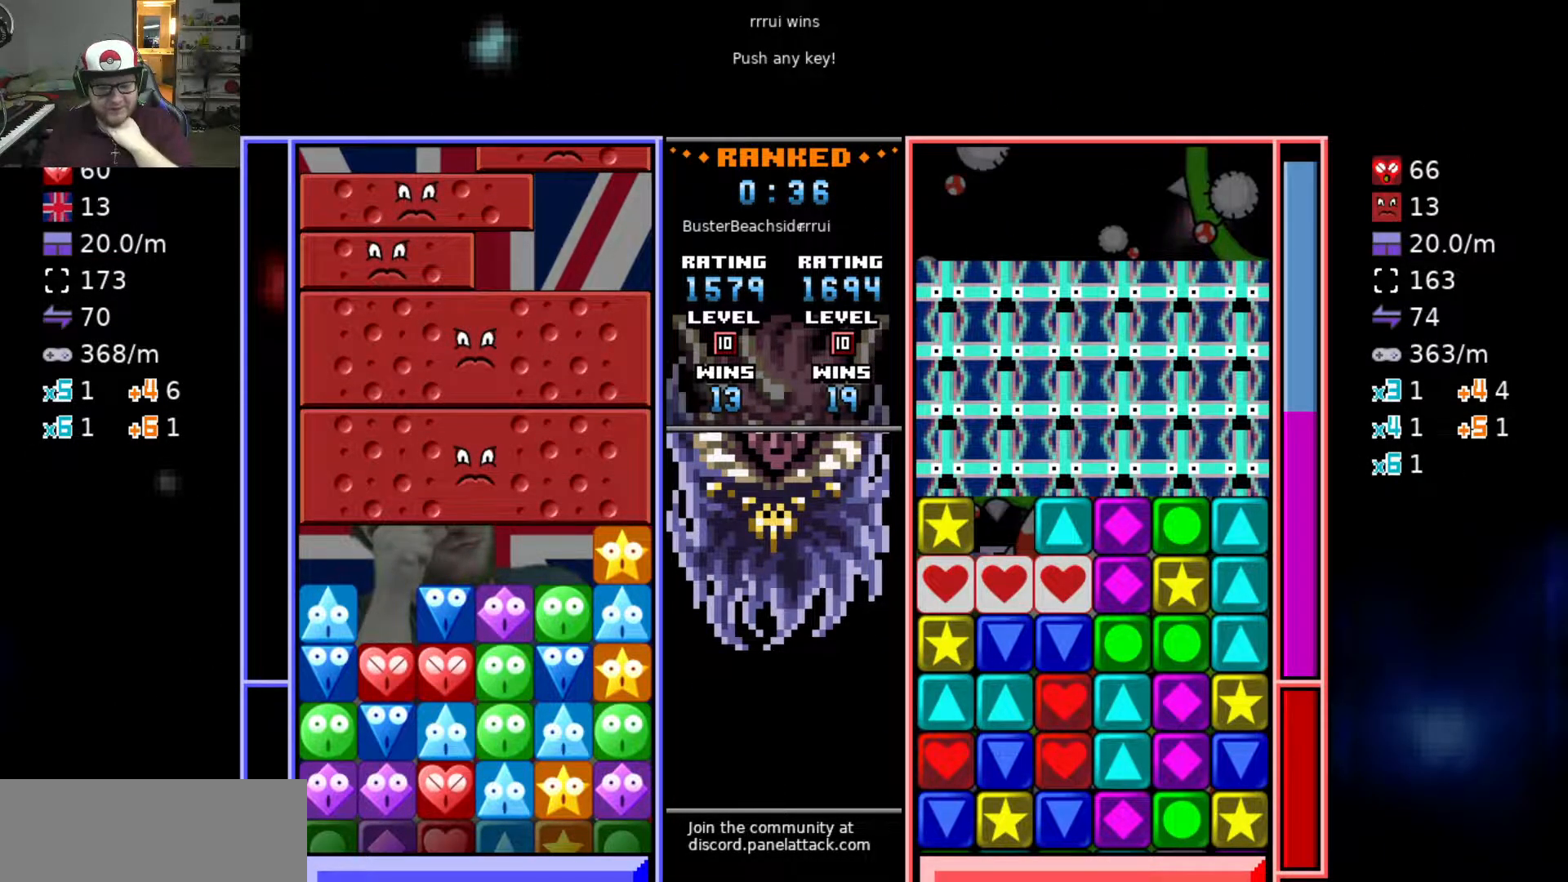
{"keys": ["swap"], "events": [[67, "swap", "up"], [500, "swap", "down"]]}
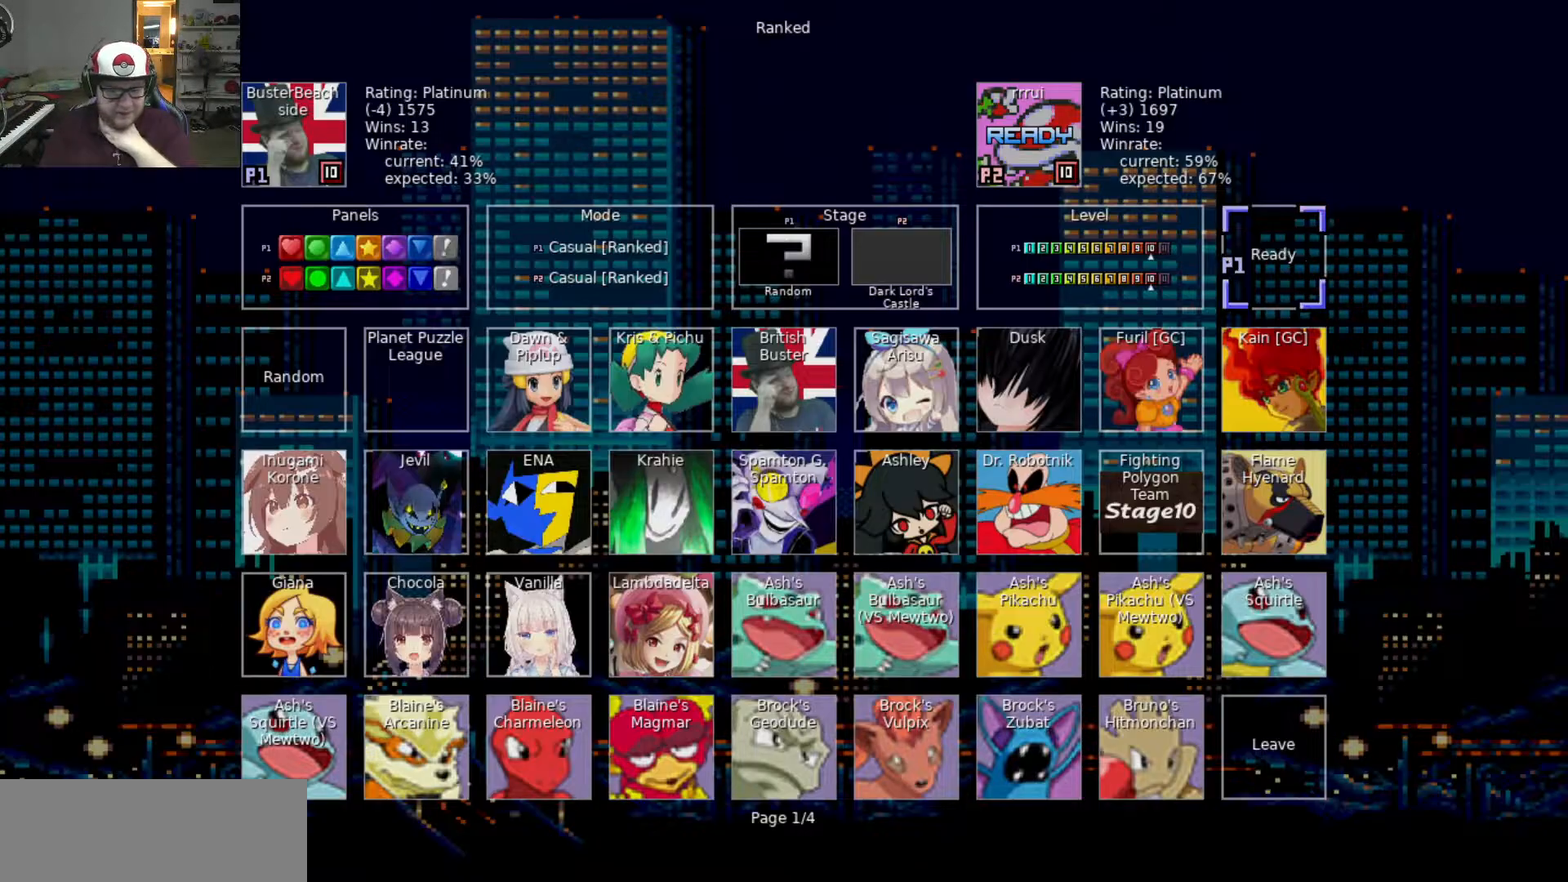
{"keys": [], "events": [[150, "swap", "up"]]}
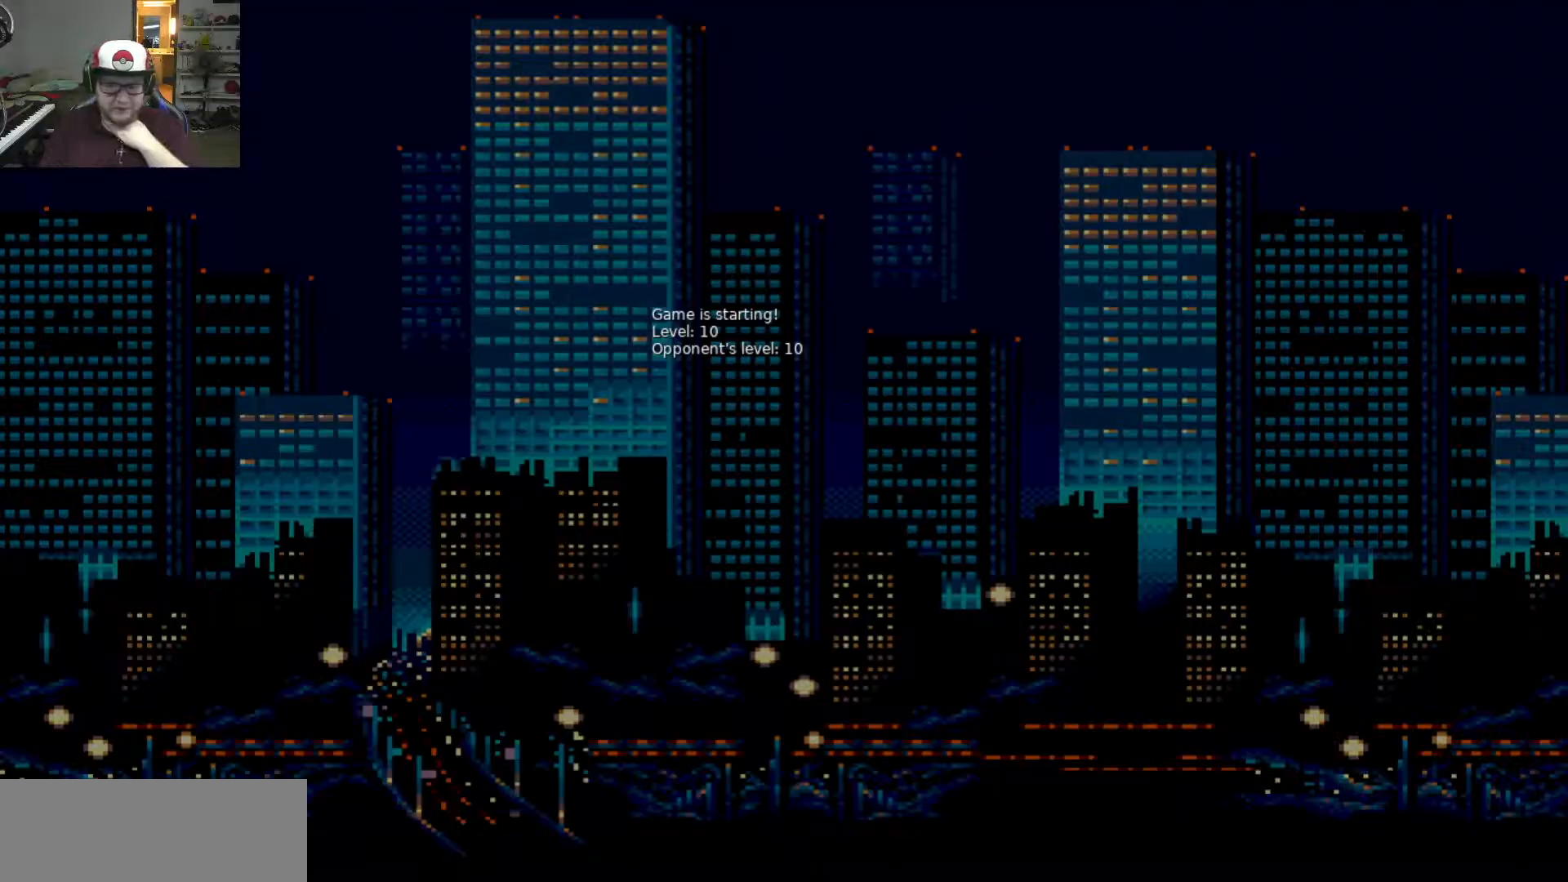
{"keys": [], "events": []}
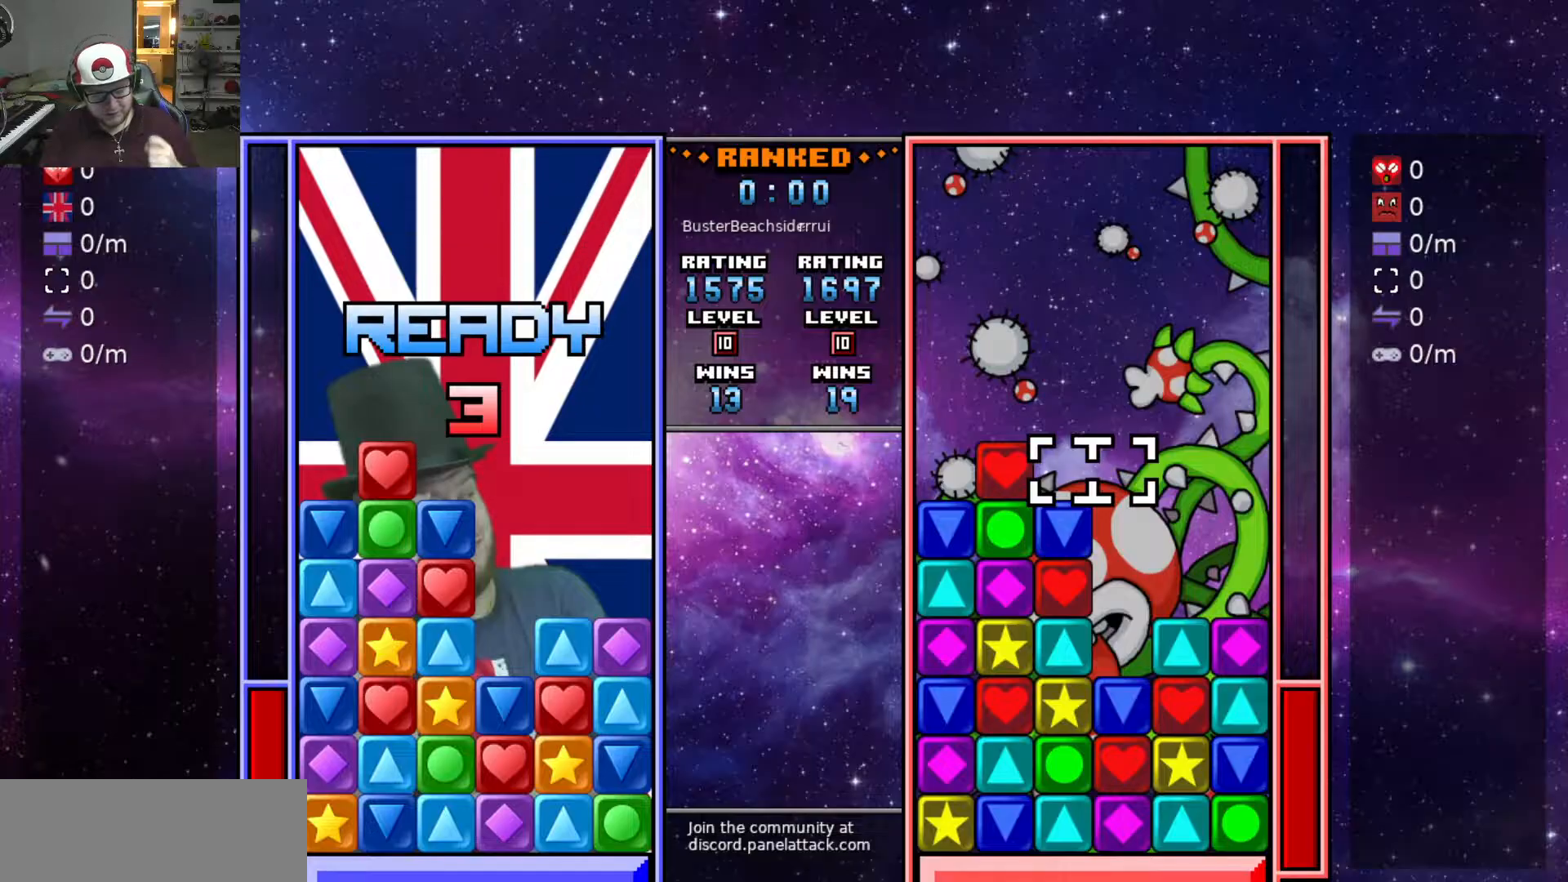
{"keys": ["s"], "events": [[500, "s", "down"]]}
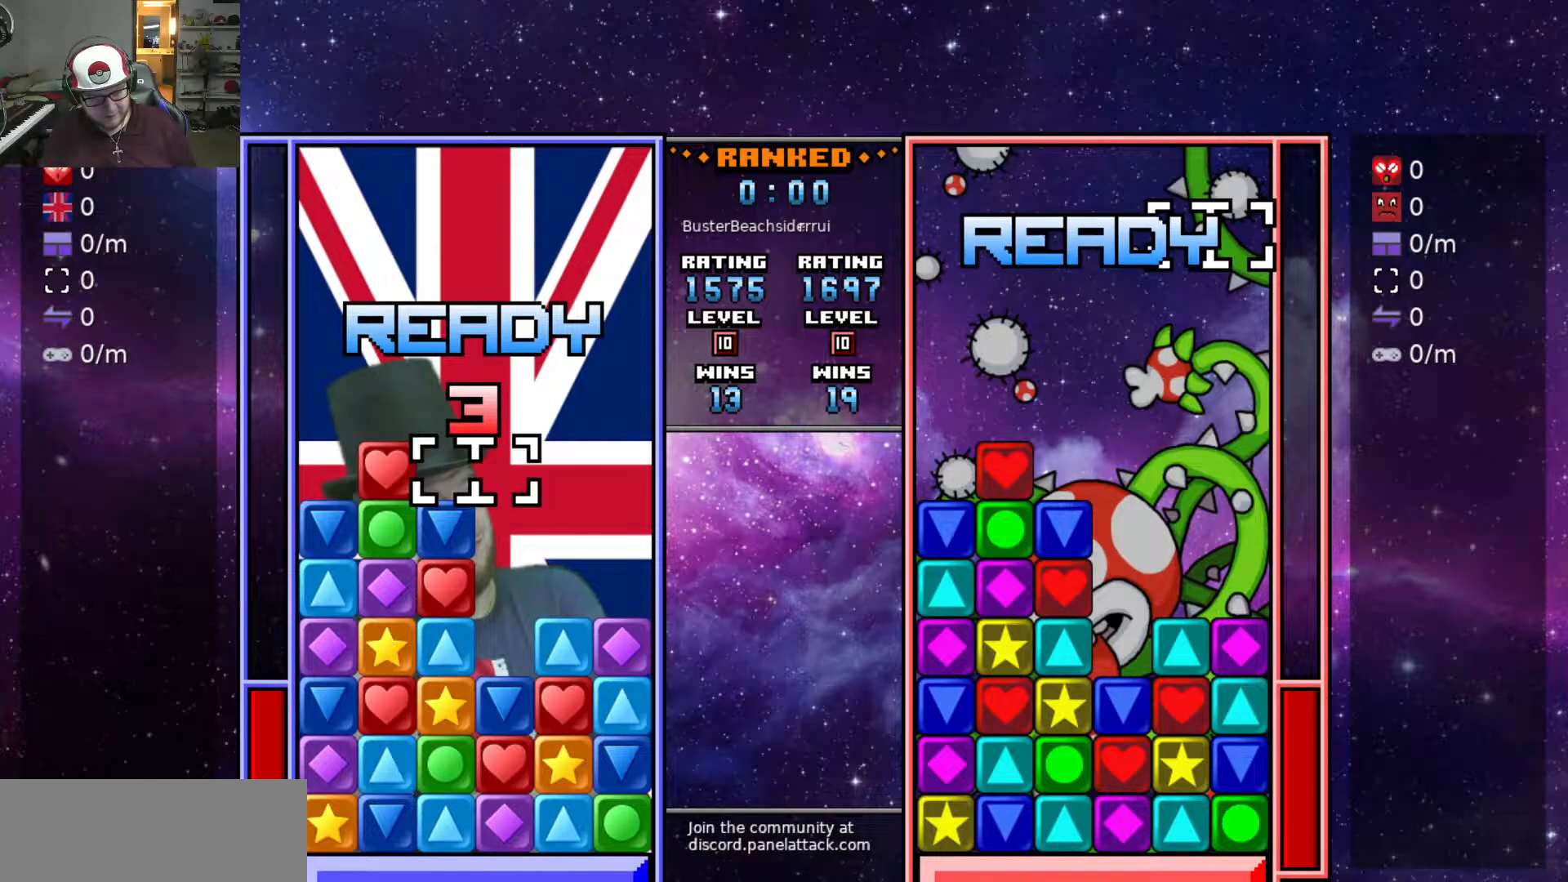
{"keys": [], "events": [[100, "s", "up"]]}
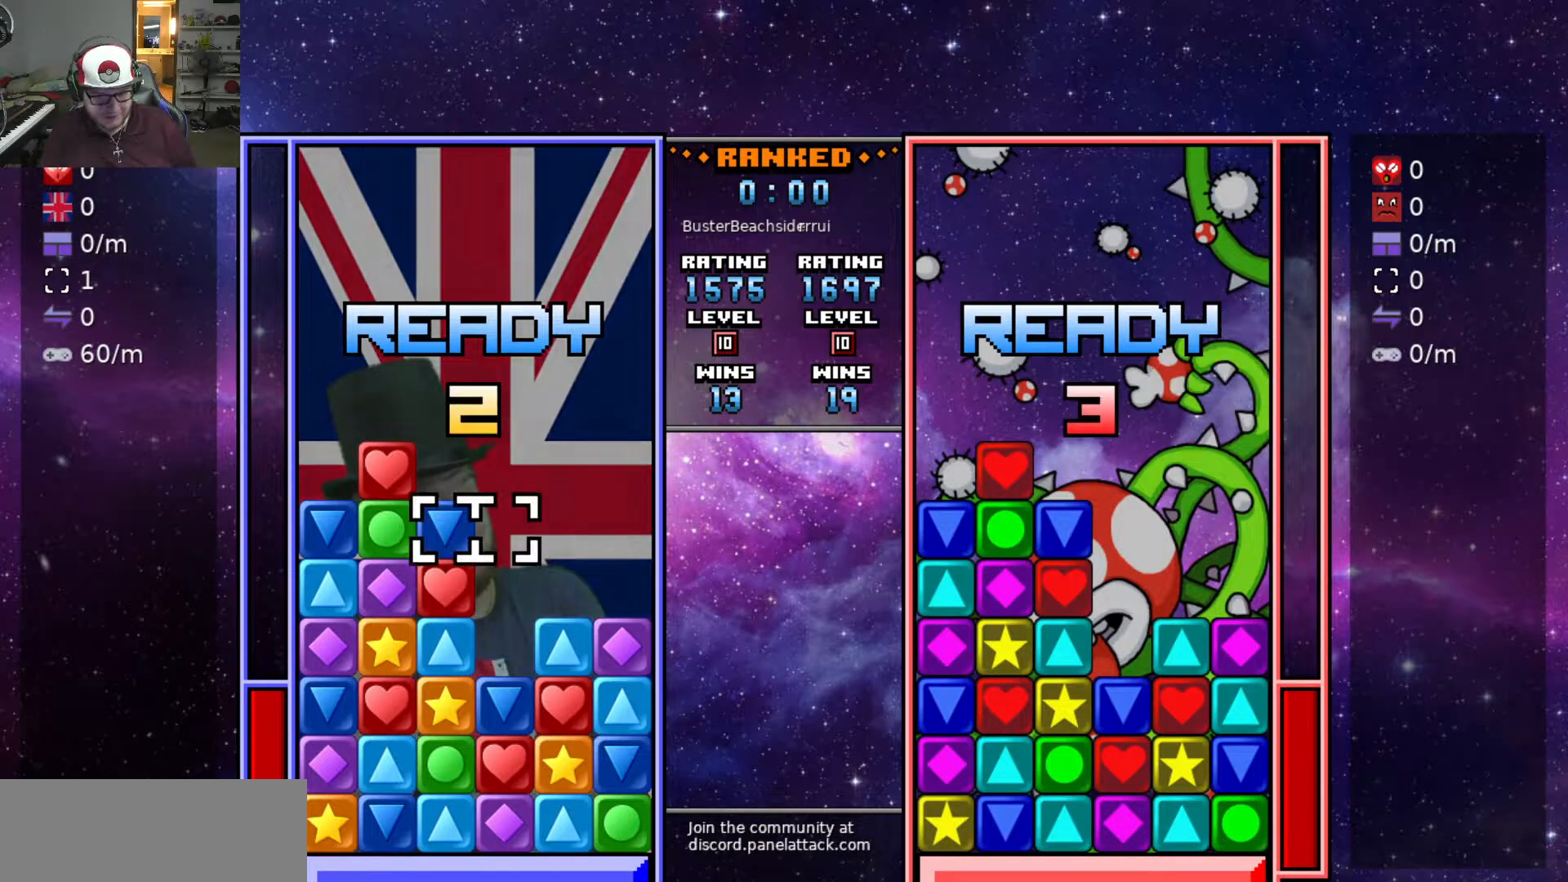
{"keys": [], "events": [[350, "s", "down"], [450, "s", "up"]]}
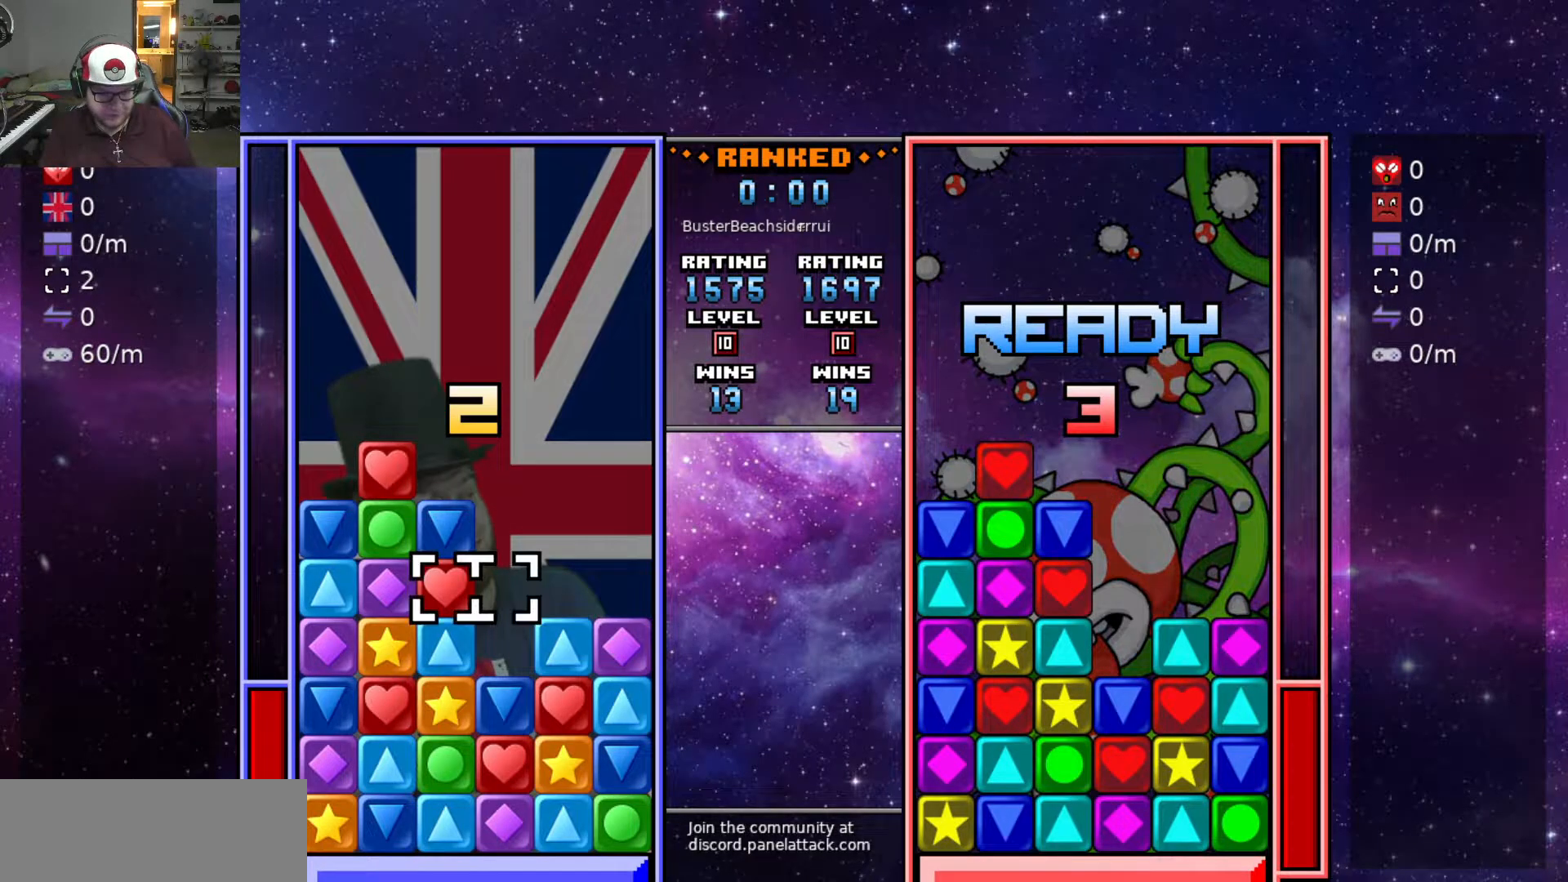
{"keys": [], "events": [[317, "a", "down"], [417, "w", "down"], [467, "a", "up"], [467, "w", "up"]]}
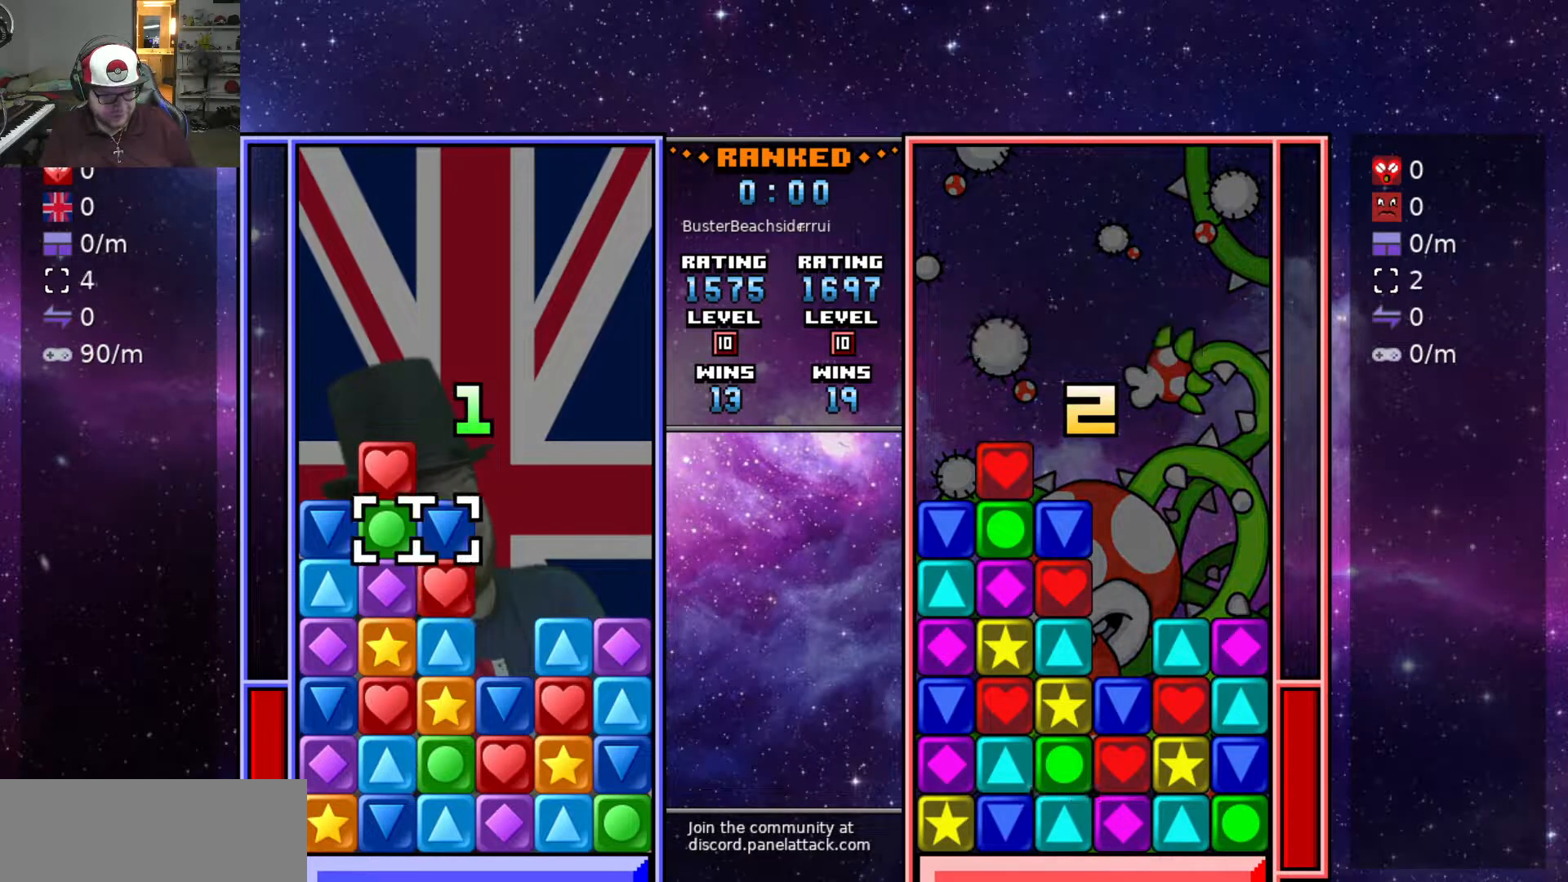
{"keys": [], "events": [[283, "w", "down"], [383, "w", "up"]]}
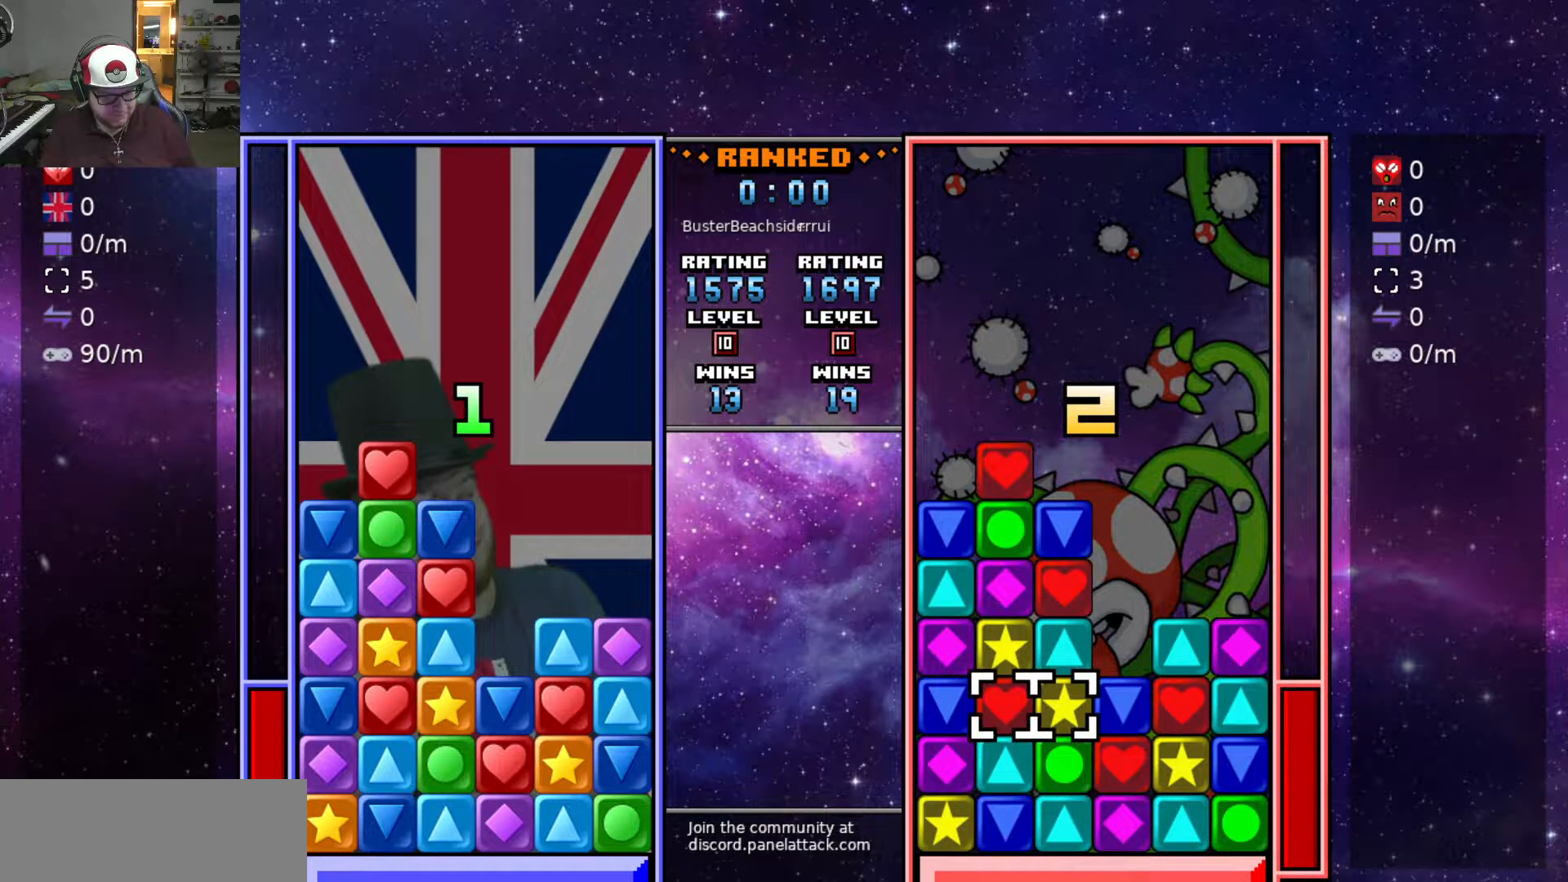
{"keys": [], "events": []}
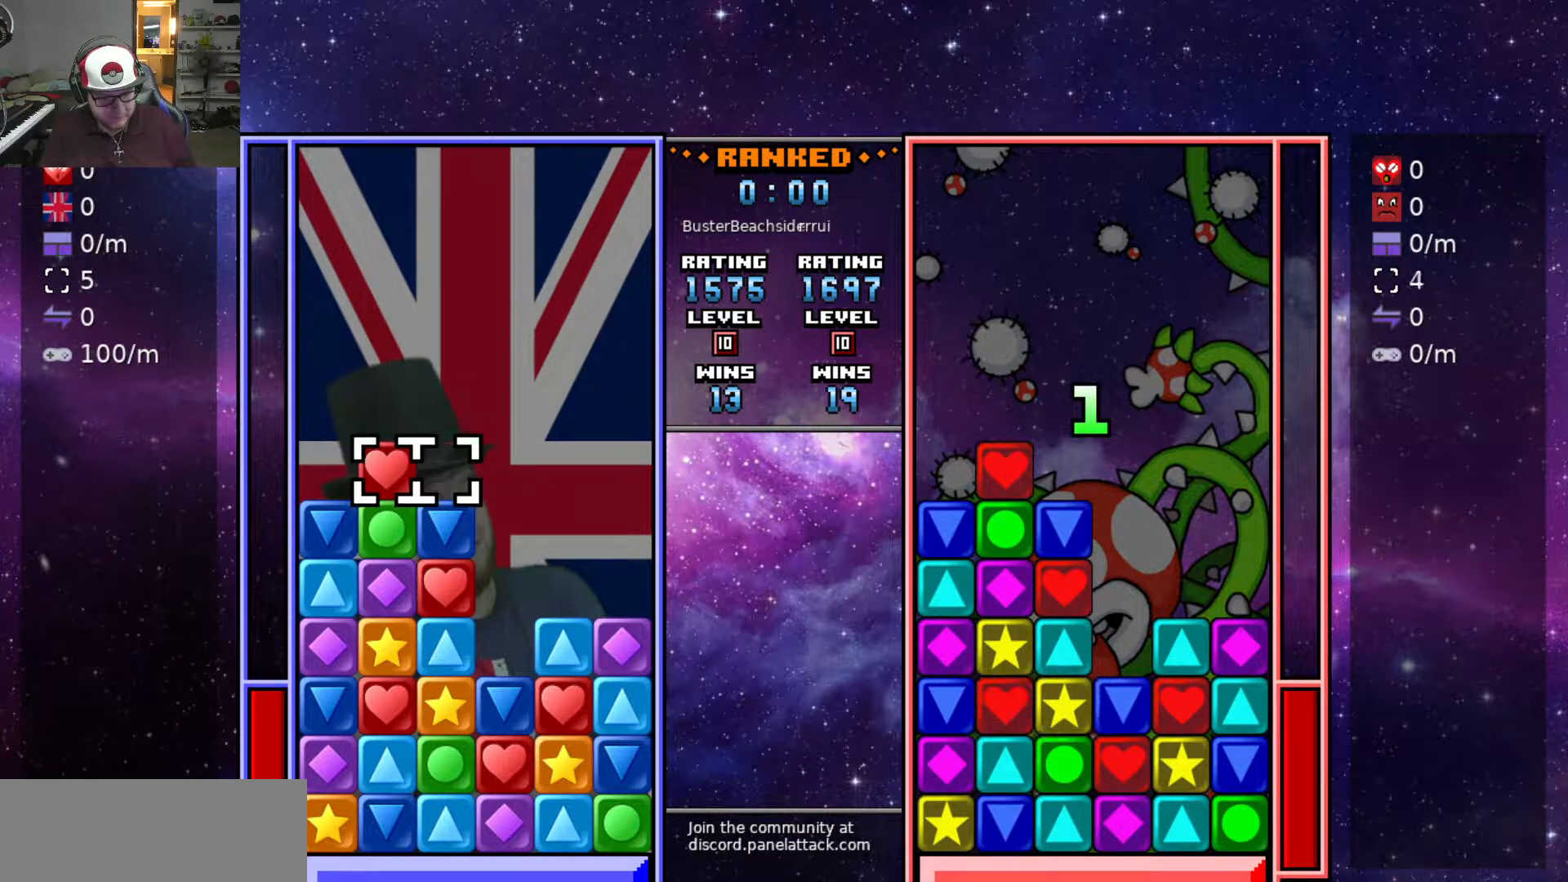
{"keys": ["raise1", "s"], "events": [[33, "swap2", "down"], [83, "d", "down"], [133, "swap2", "up"], [183, "s", "down"], [233, "d", "up"], [233, "swap2", "down"], [283, "s", "up"], [317, "swap2", "up"], [467, "raise1", "down"], [467, "s", "down"]]}
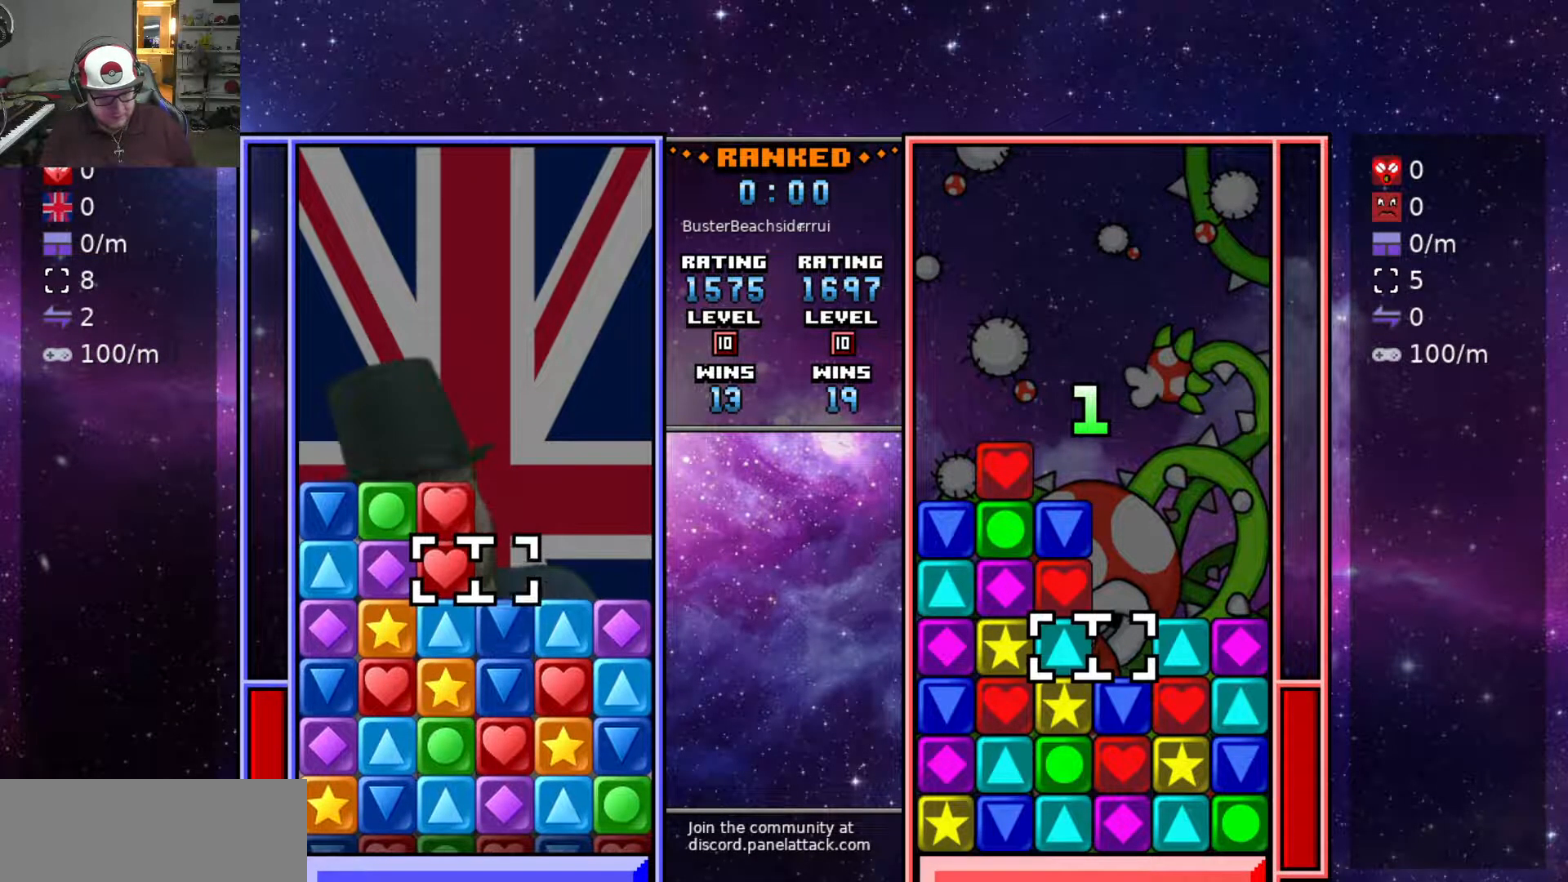
{"keys": ["d"], "events": [[50, "s", "up"], [150, "s", "down"], [233, "s", "up"], [283, "raise1", "up"], [333, "s", "down"], [383, "d", "down"], [383, "s", "up"]]}
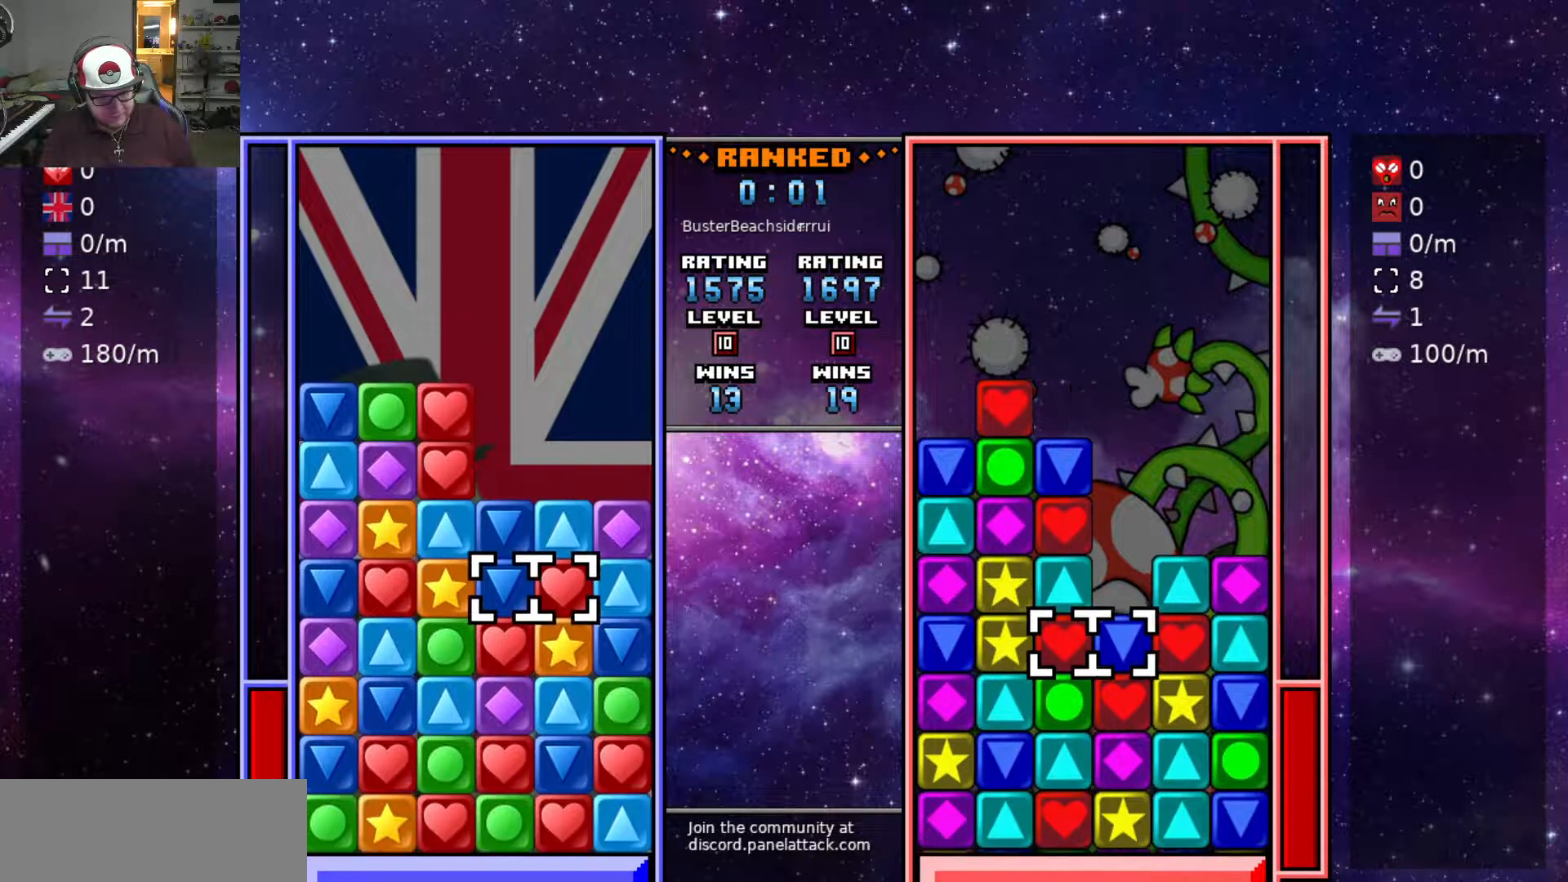
{"keys": ["a", "swap2"], "events": [[117, "d", "up"], [117, "swap2", "down"], [200, "a", "down"], [200, "swap2", "up"], [250, "a", "up"], [250, "swap2", "down"], [350, "a", "down"], [350, "swap2", "up"], [400, "swap2", "down"], [450, "a", "up"], [483, "a", "down"]]}
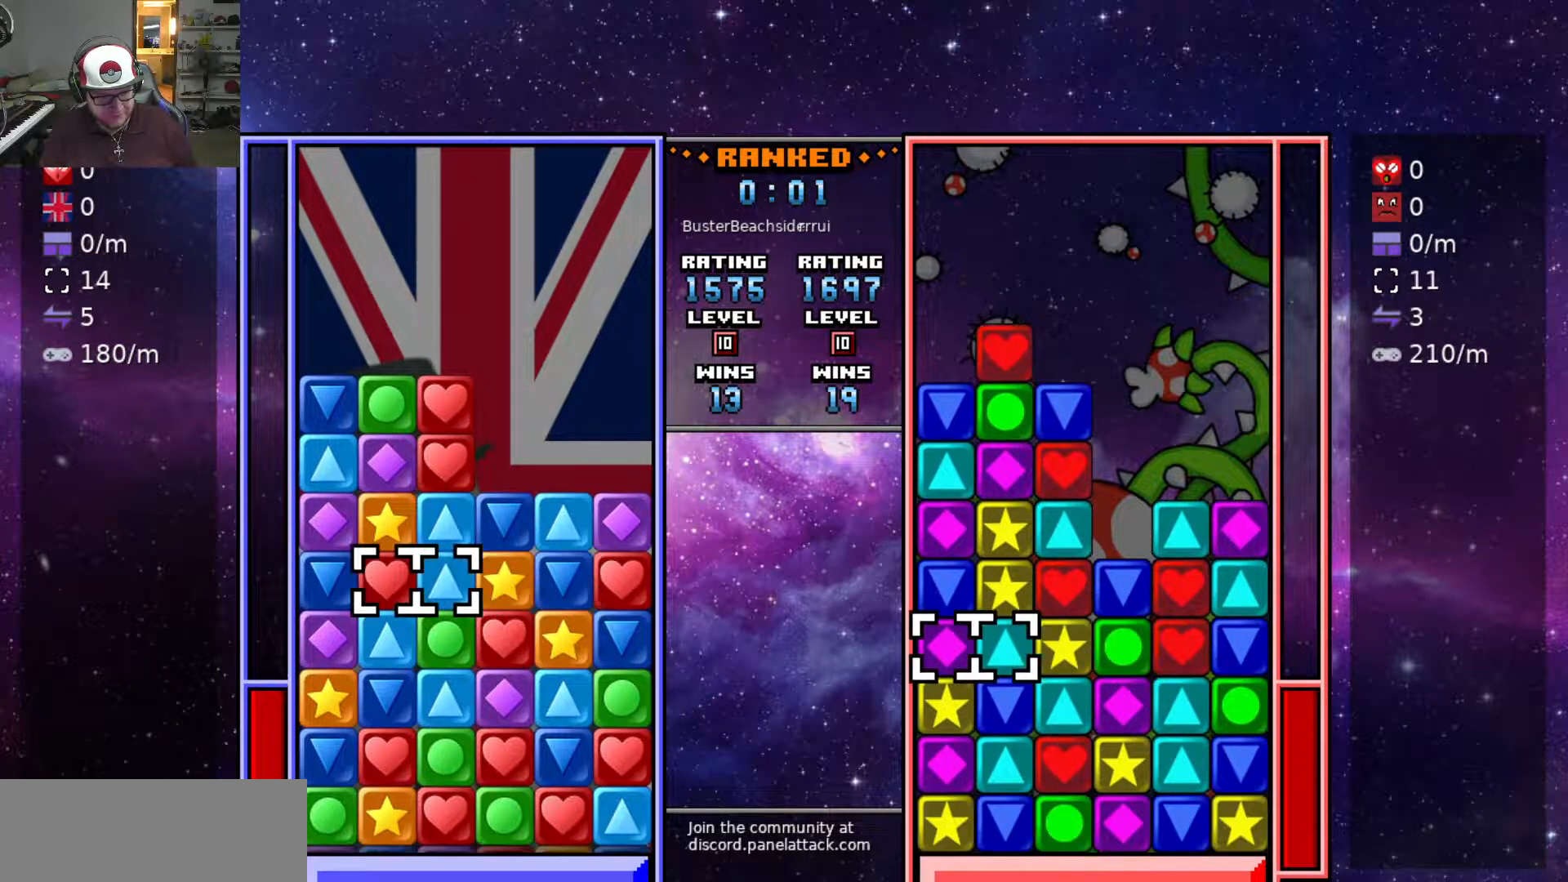
{"keys": ["s"], "events": [[33, "swap2", "up"], [83, "a", "up"], [83, "s", "down"], [183, "s", "up"], [367, "swap2", "down"], [417, "s", "down"], [417, "swap2", "up"]]}
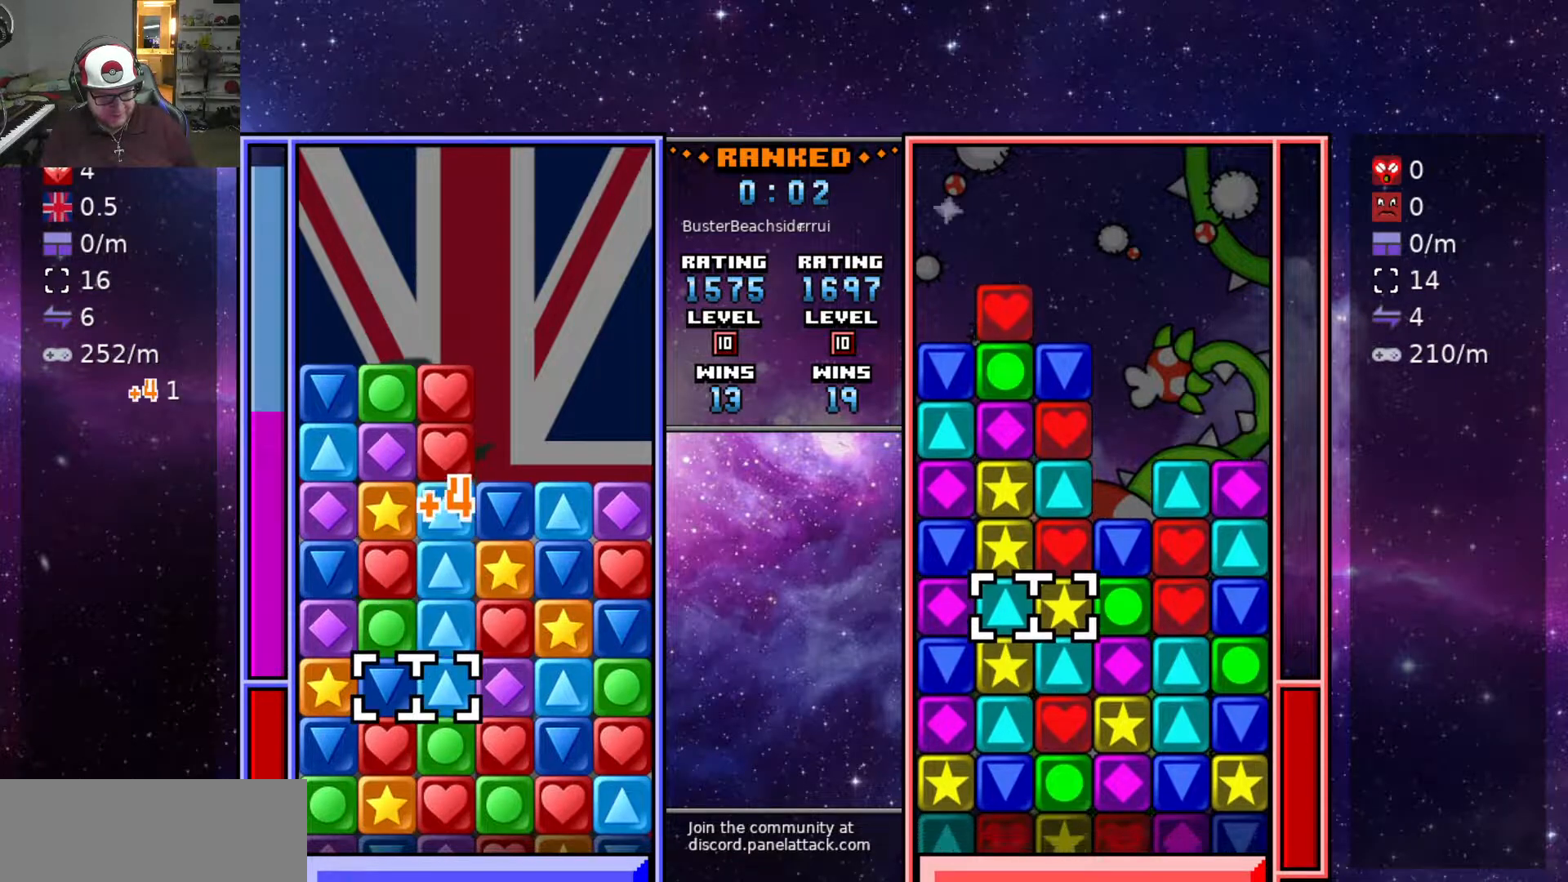
{"keys": [], "events": [[17, "s", "up"], [100, "s", "down"], [200, "s", "up"], [200, "swap2", "down"], [283, "swap2", "up"]]}